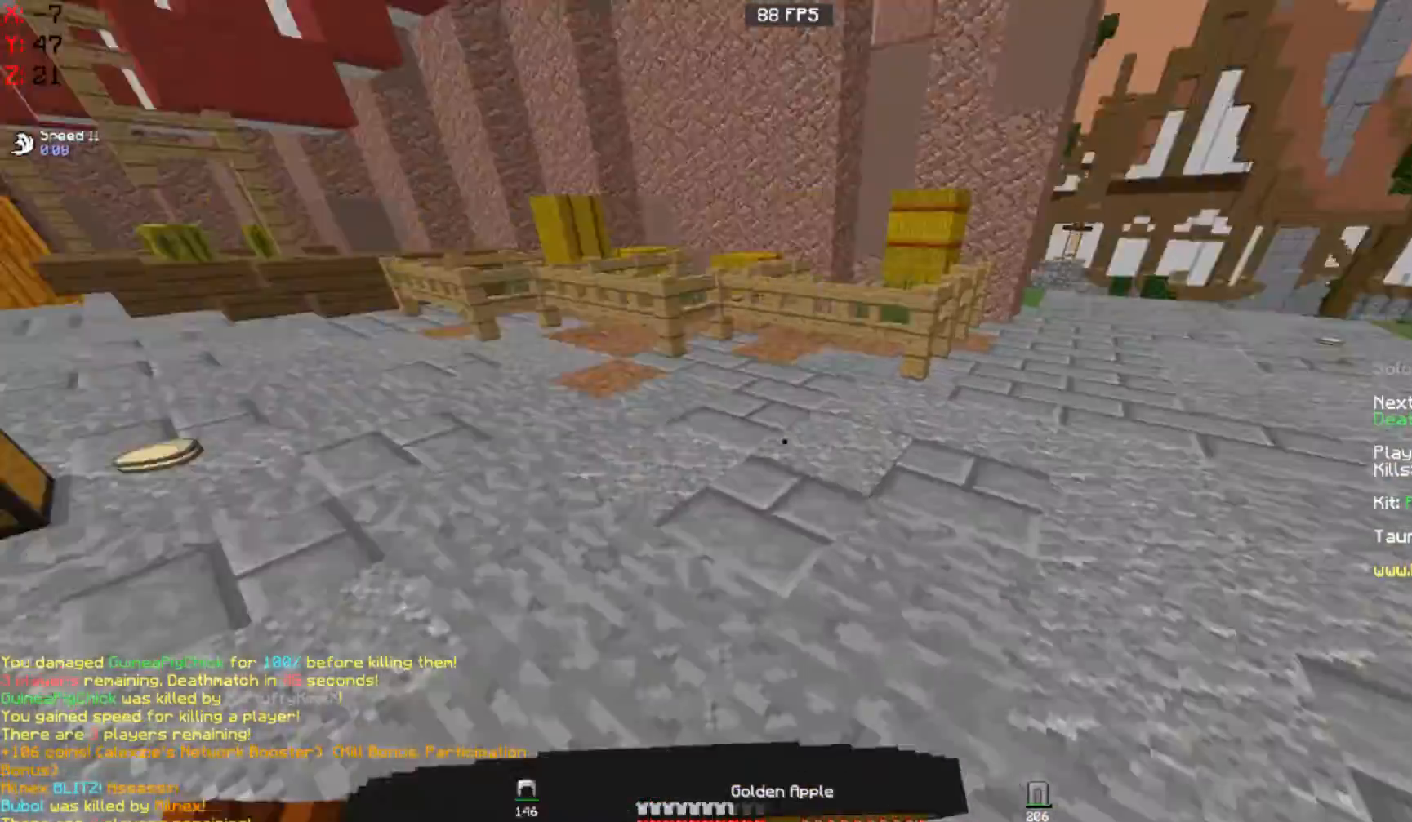
Gameplay with keyboard and mouse; each line is a JSON object with the keys and mouse buttons held at the frame after it. "events" lists presses ("down") and releases ("up") of "a", "d", "s", "space", "w", "mouse_left" and "mouse_right" between this image and that frame as [ms after this image, input, new state], when the widget could be followed in between. "mouse_left", "mouse_right" = the "left", "right" buttons of the "mouse" list. No other keys are recorded. Fast repeated clicks can show as one long hold. Mouse movement is not recorded.
{"keys": ["a", "w"], "mouse": [], "events": []}
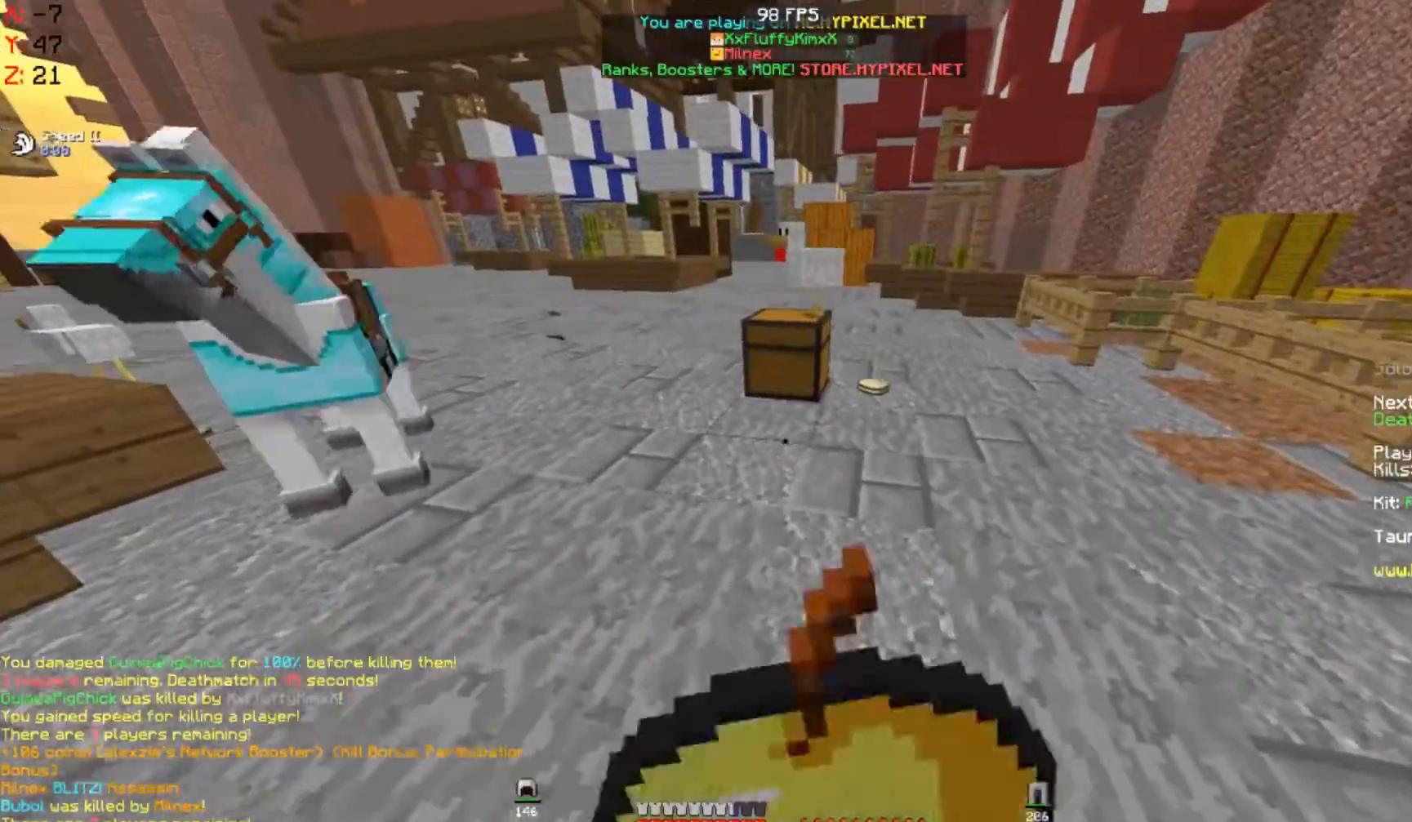
{"keys": ["w"], "mouse": [], "events": [[367, "a", "up"]]}
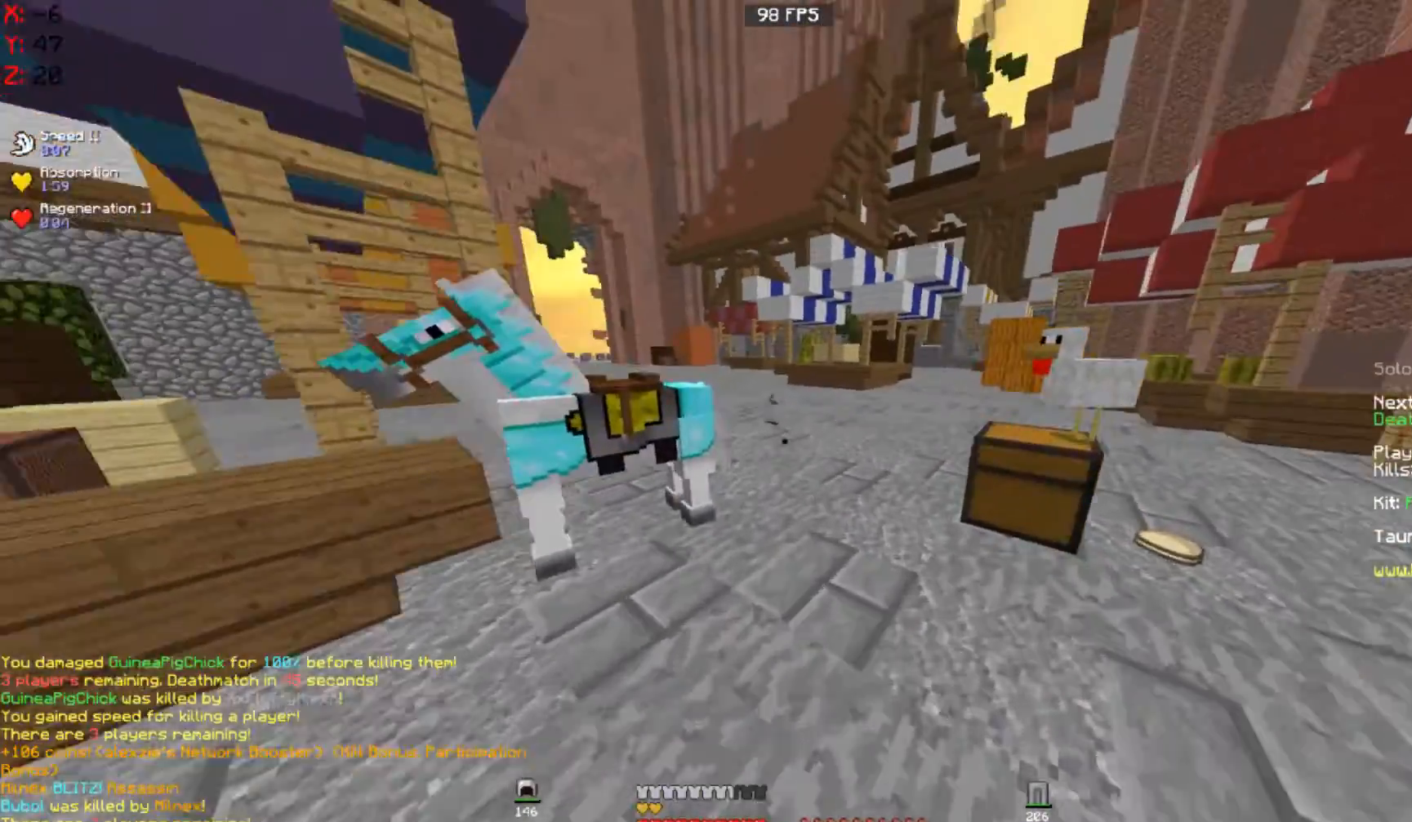
{"keys": ["w"], "mouse": [], "events": []}
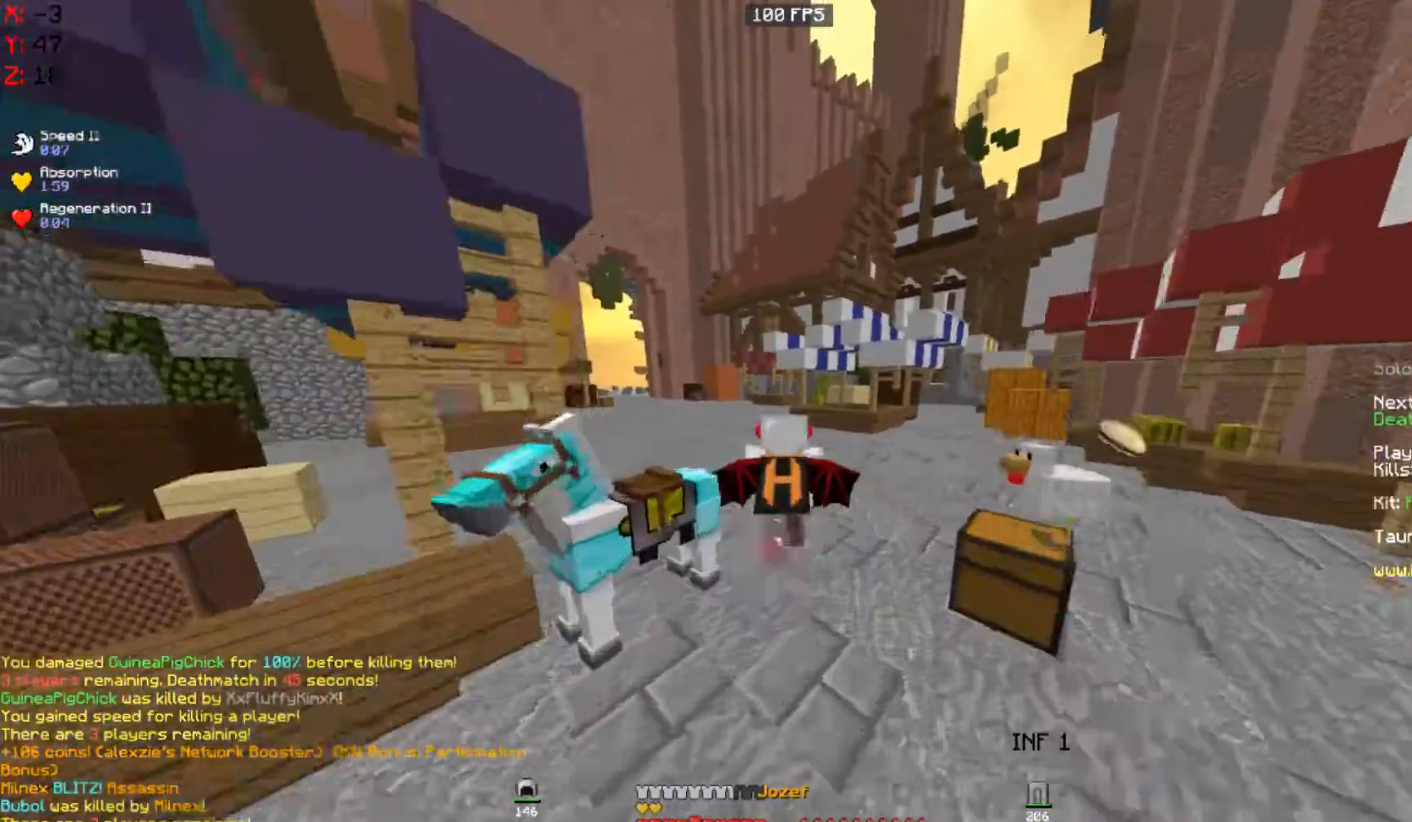
{"keys": ["a", "w"], "mouse": [], "events": [[200, "a", "down"]]}
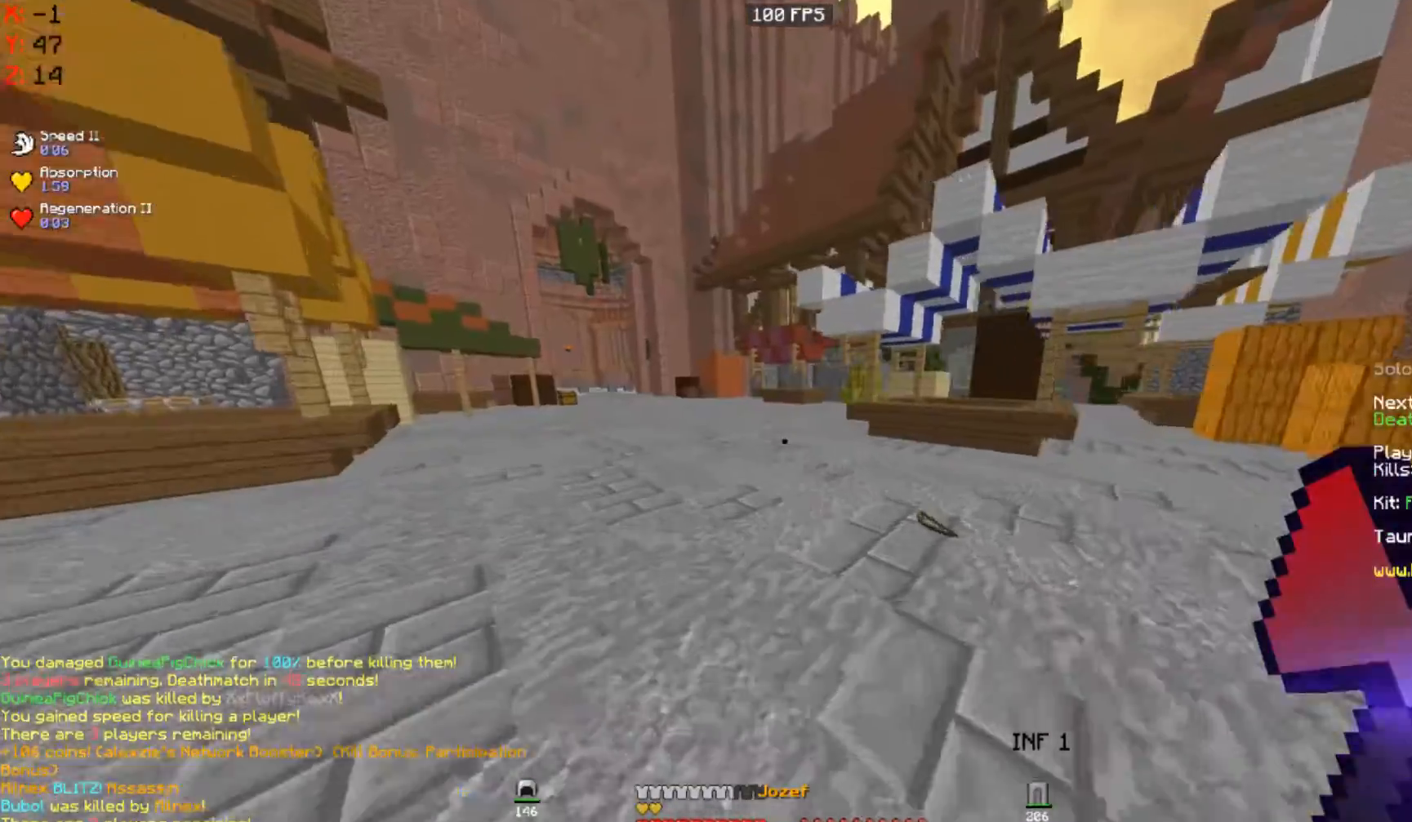
{"keys": ["a", "w"], "mouse": [], "events": []}
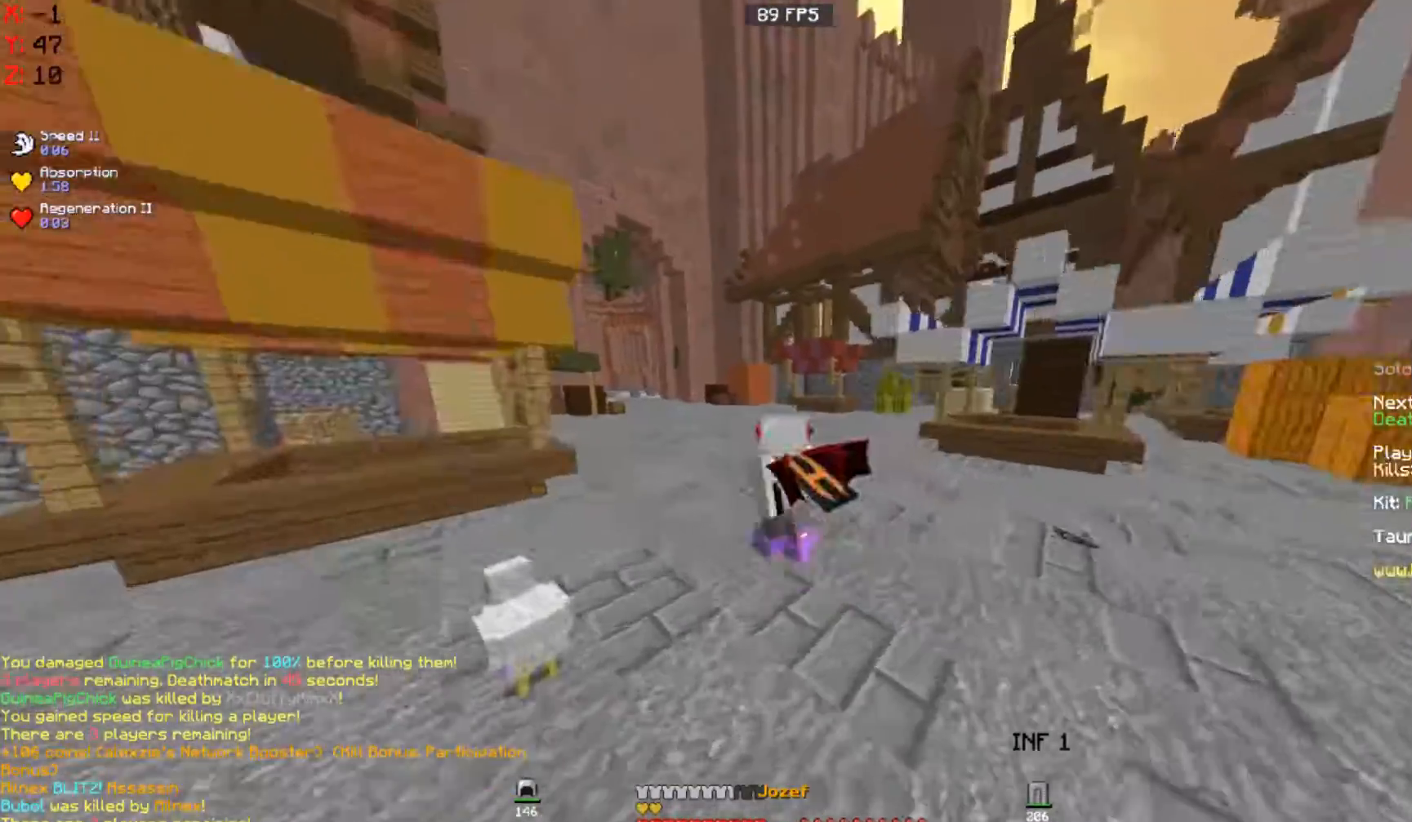
{"keys": ["w"], "mouse": [], "events": [[333, "a", "up"]]}
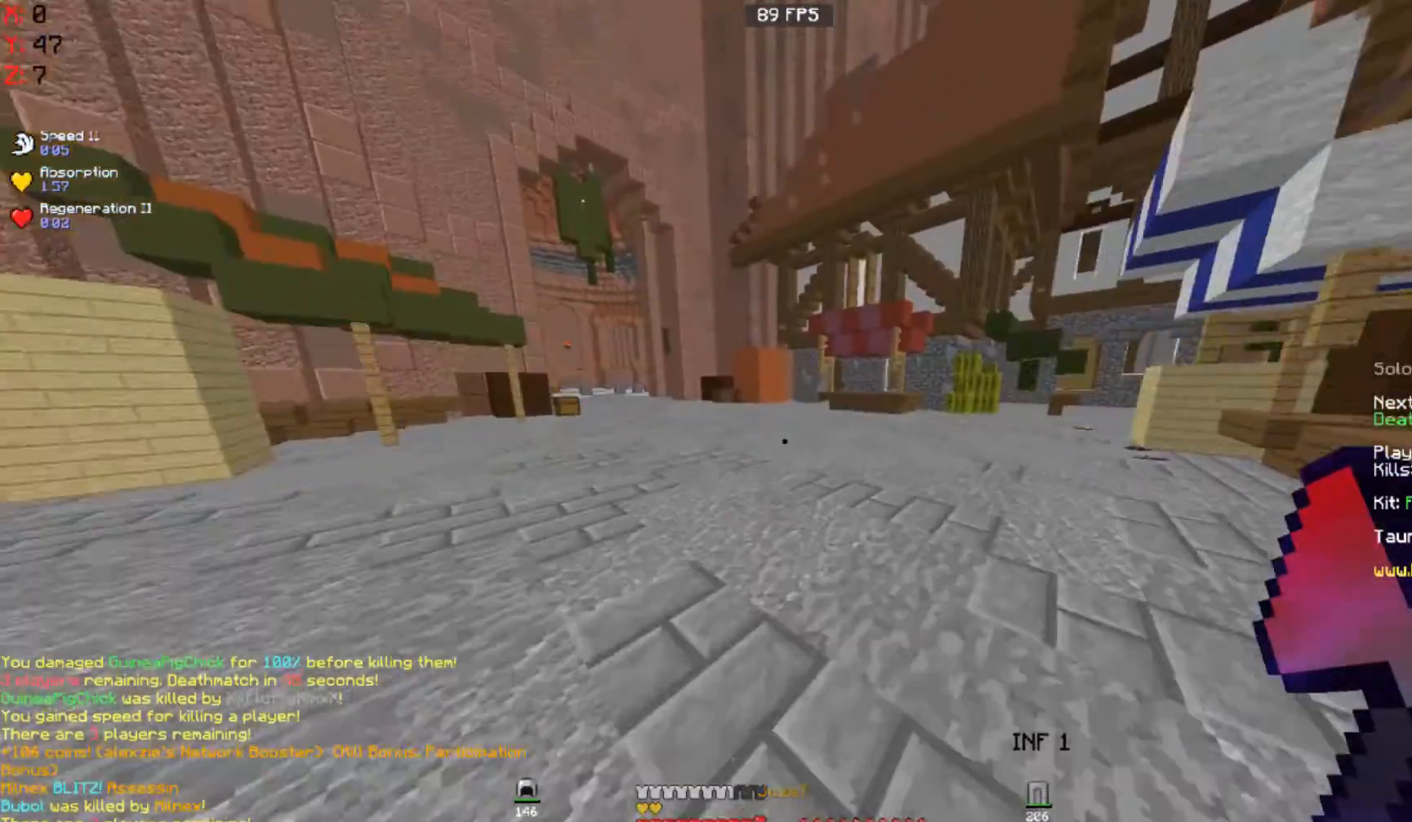
{"keys": ["a", "w"], "mouse": [], "events": [[100, "a", "down"], [300, "mouse_left", "down"], [367, "mouse_left", "up"]]}
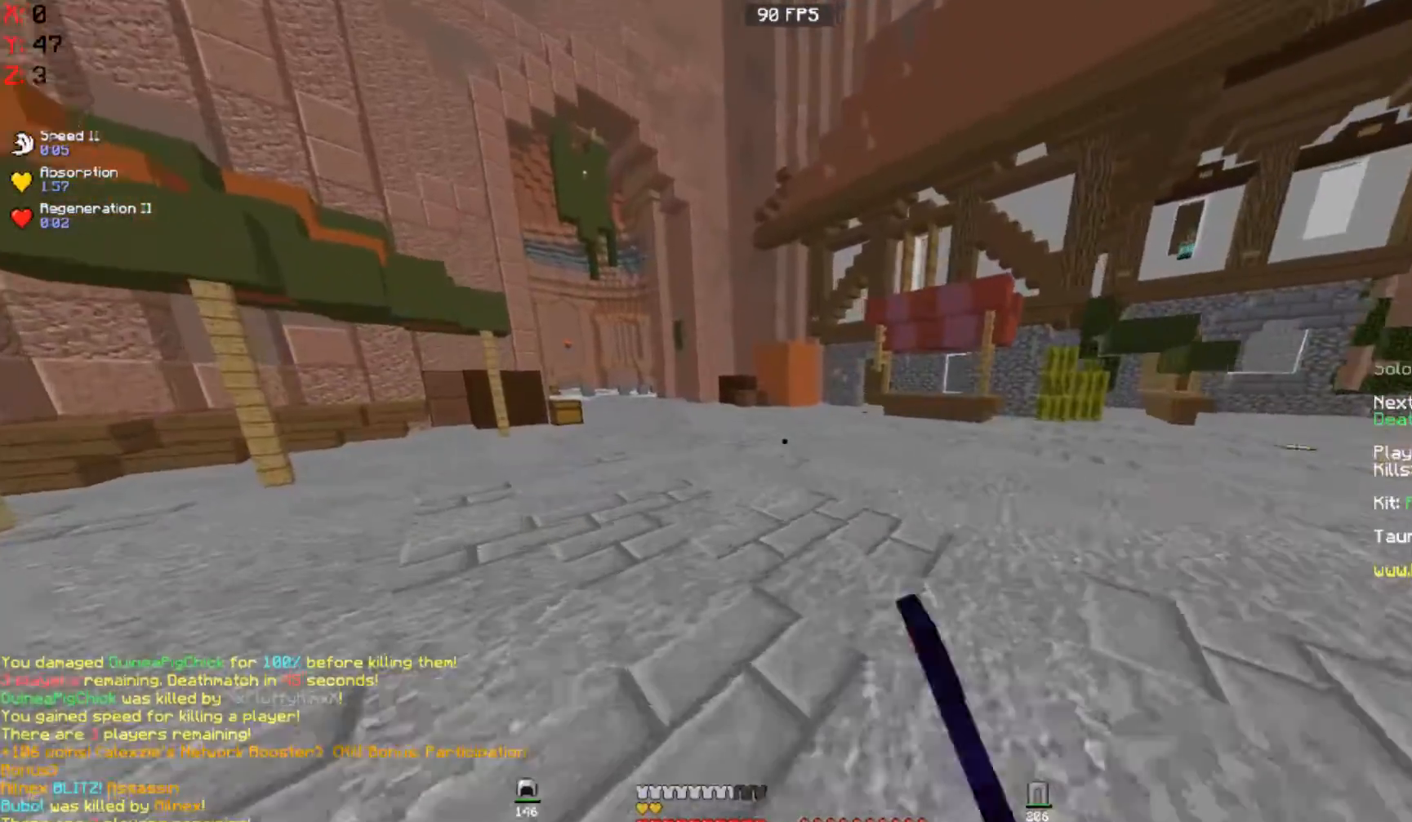
{"keys": ["w"], "mouse": [], "events": [[367, "a", "up"]]}
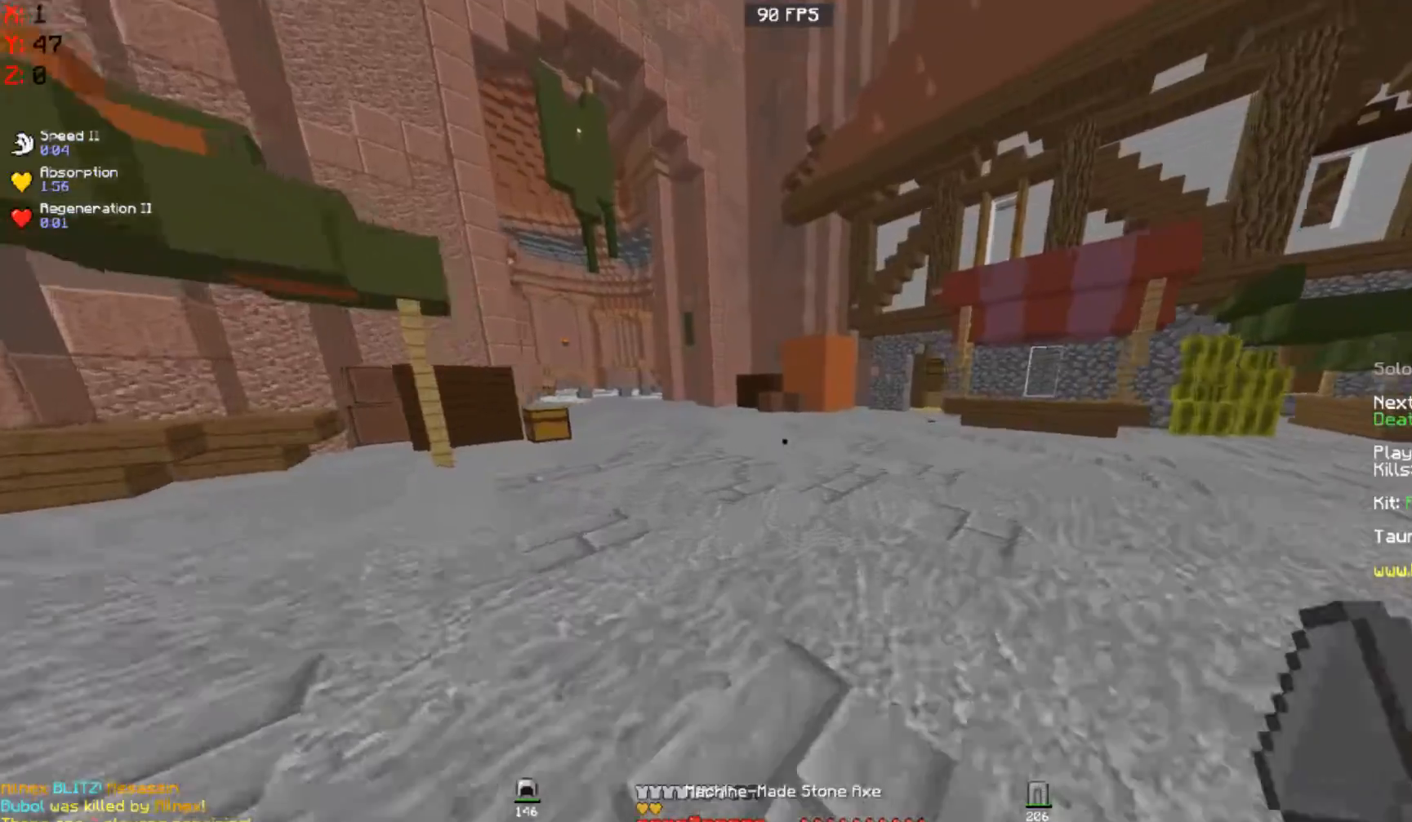
{"keys": ["w"], "mouse": [], "events": []}
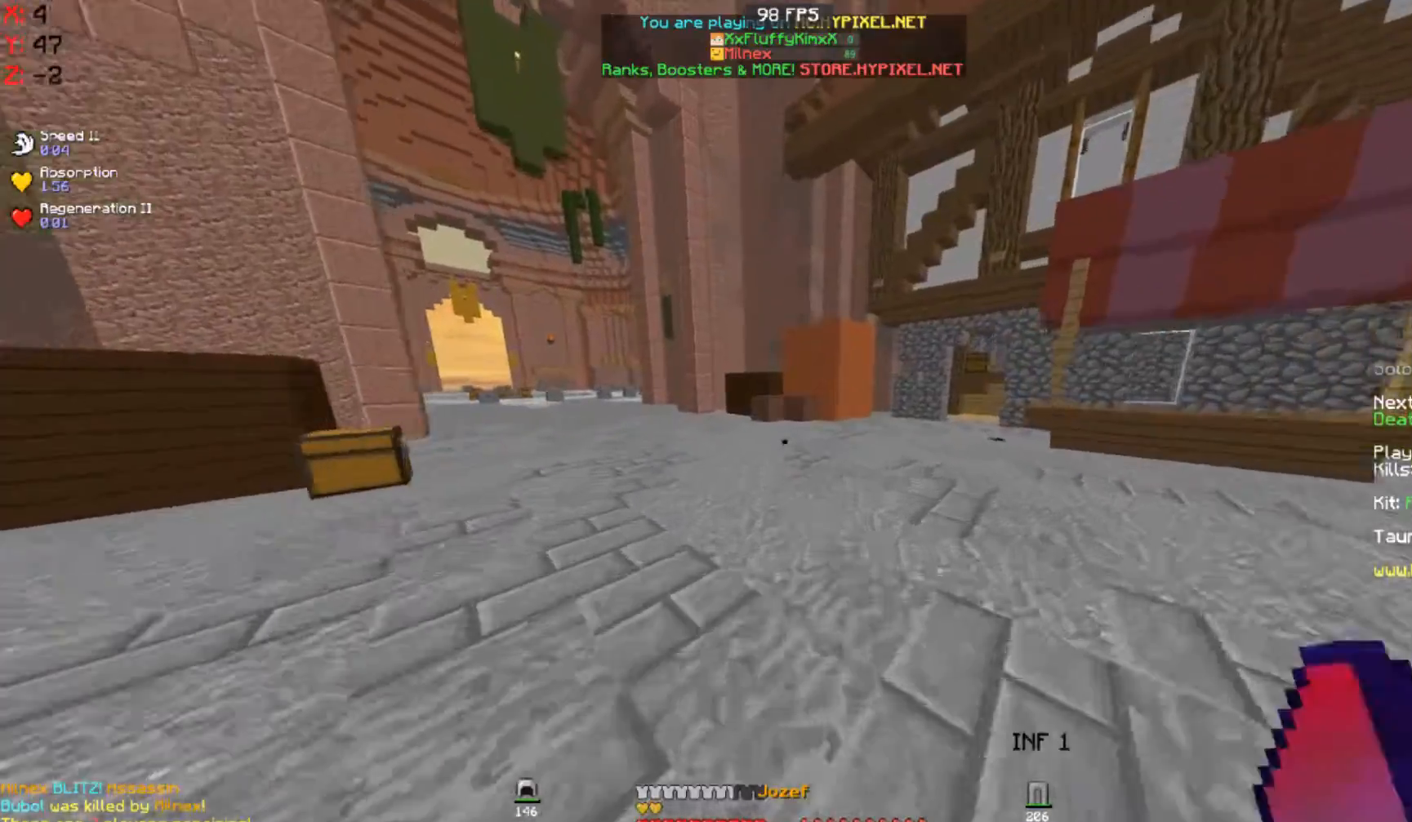
{"keys": ["w"], "mouse": ["left"], "events": [[367, "mouse_left", "down"], [433, "mouse_left", "up"], [500, "mouse_left", "down"]]}
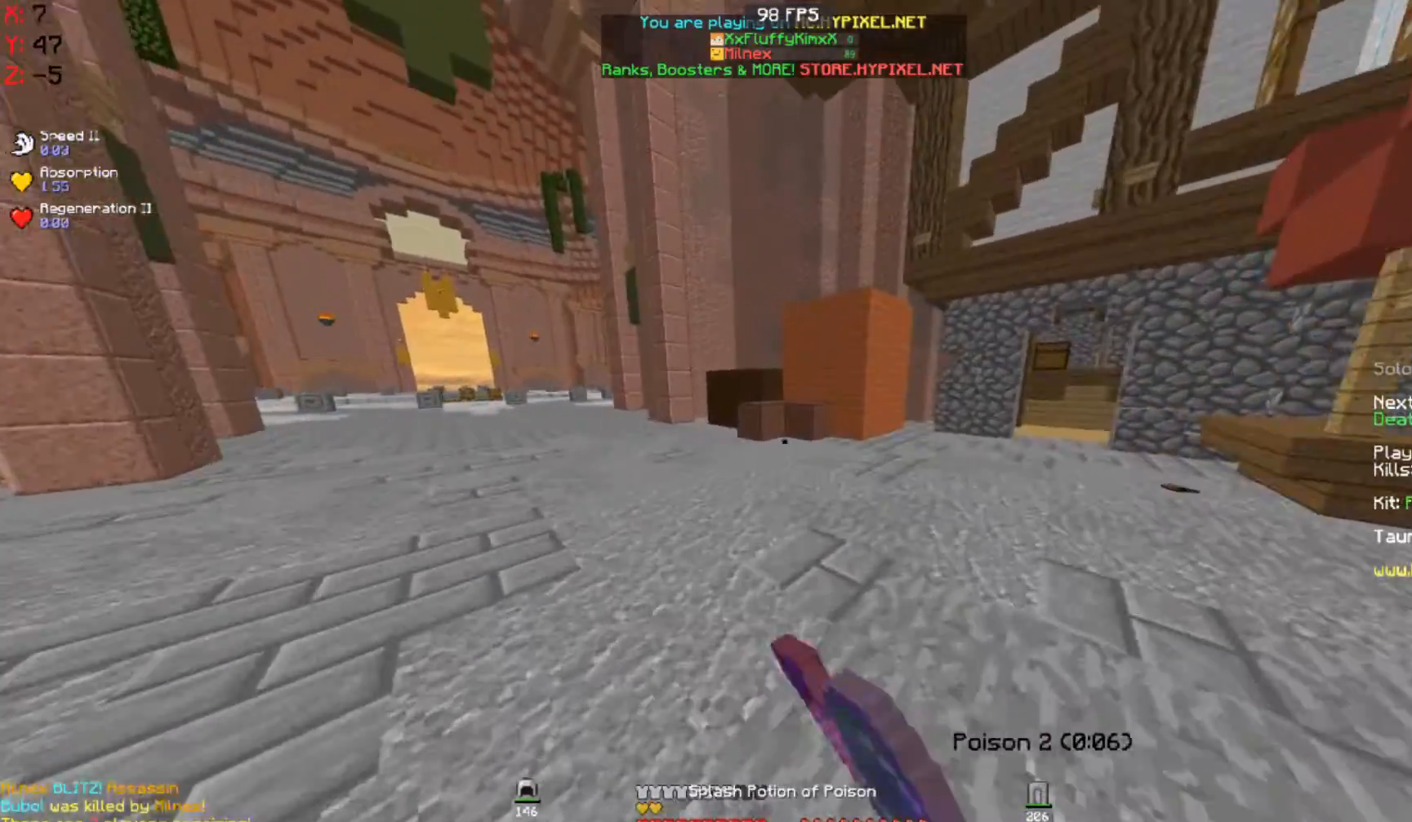
{"keys": ["d", "w"], "mouse": [], "events": [[100, "mouse_left", "up"], [200, "d", "down"], [267, "w", "up"], [433, "w", "down"]]}
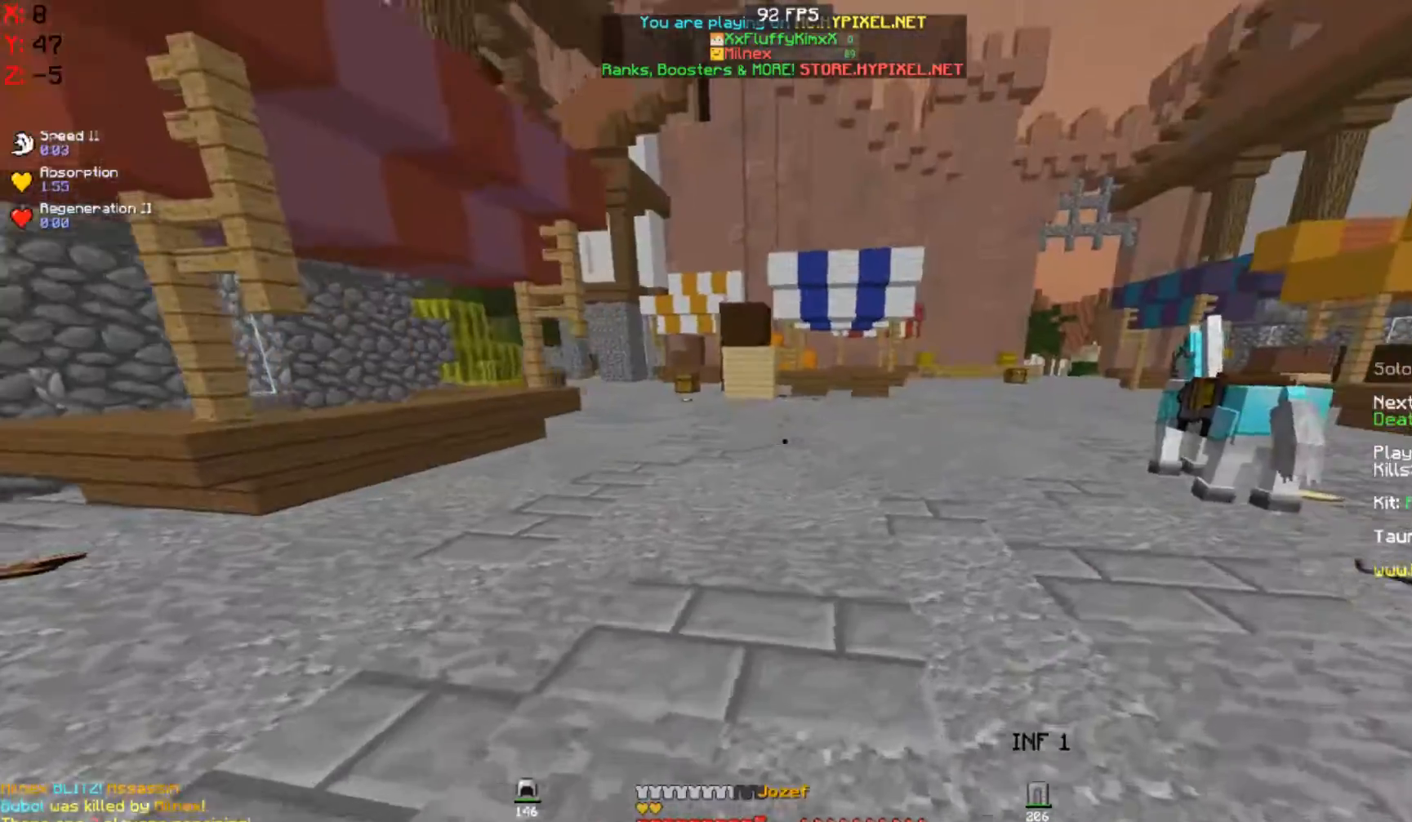
{"keys": ["d", "w"], "mouse": [], "events": []}
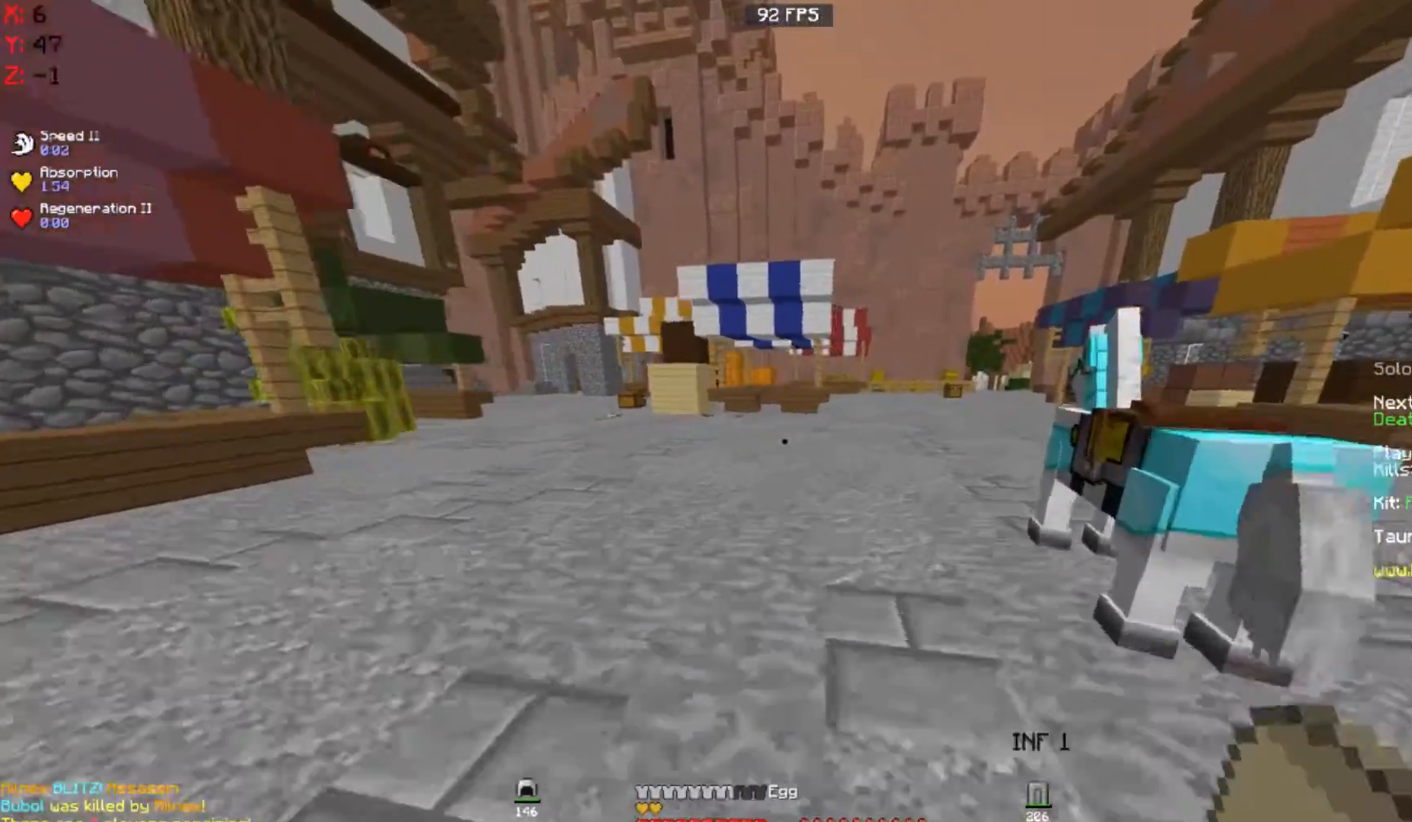
{"keys": ["w"], "mouse": [], "events": [[300, "d", "up"], [400, "mouse_left", "down"], [467, "mouse_left", "up"]]}
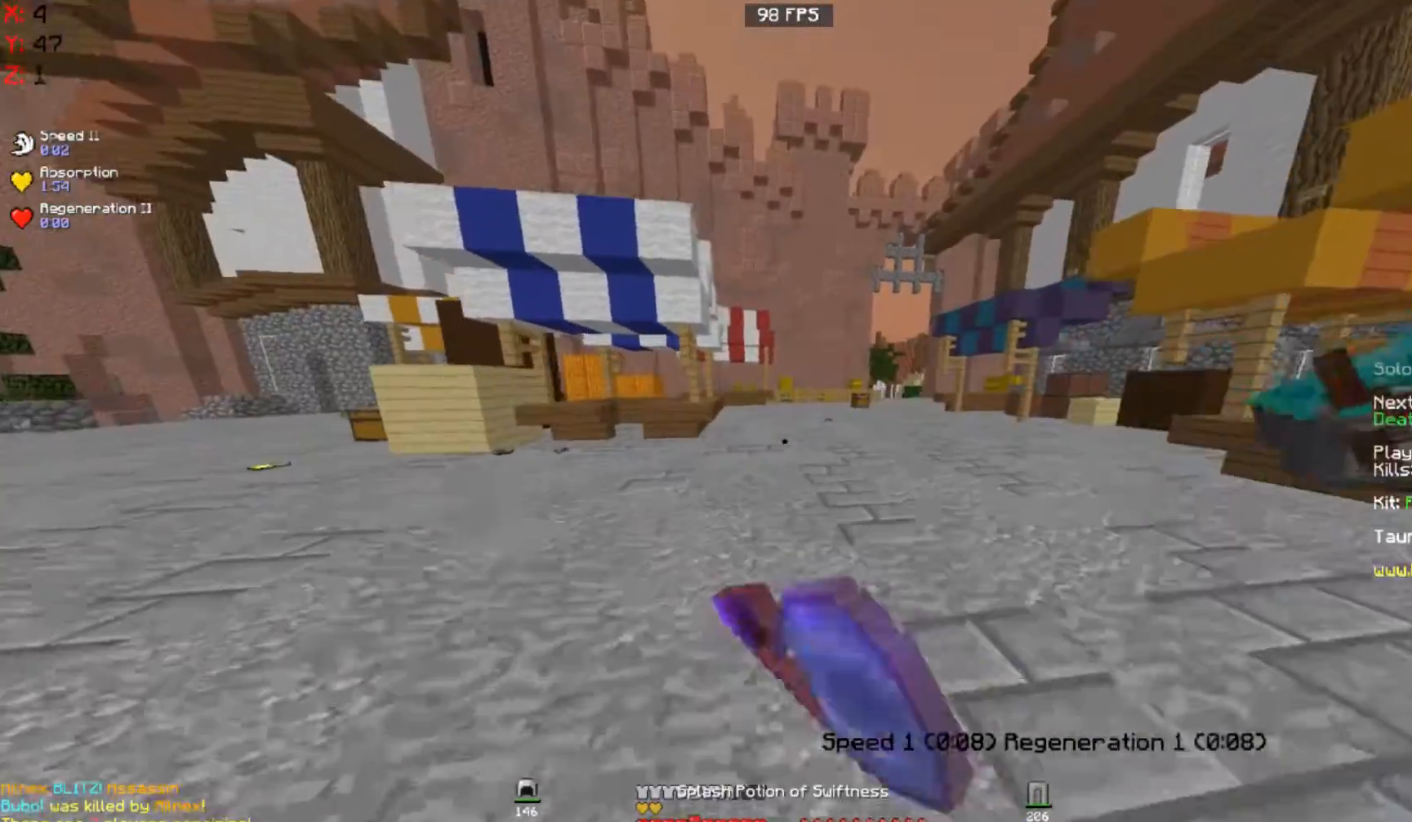
{"keys": ["w"], "mouse": [], "events": [[67, "mouse_left", "down"], [133, "mouse_left", "up"]]}
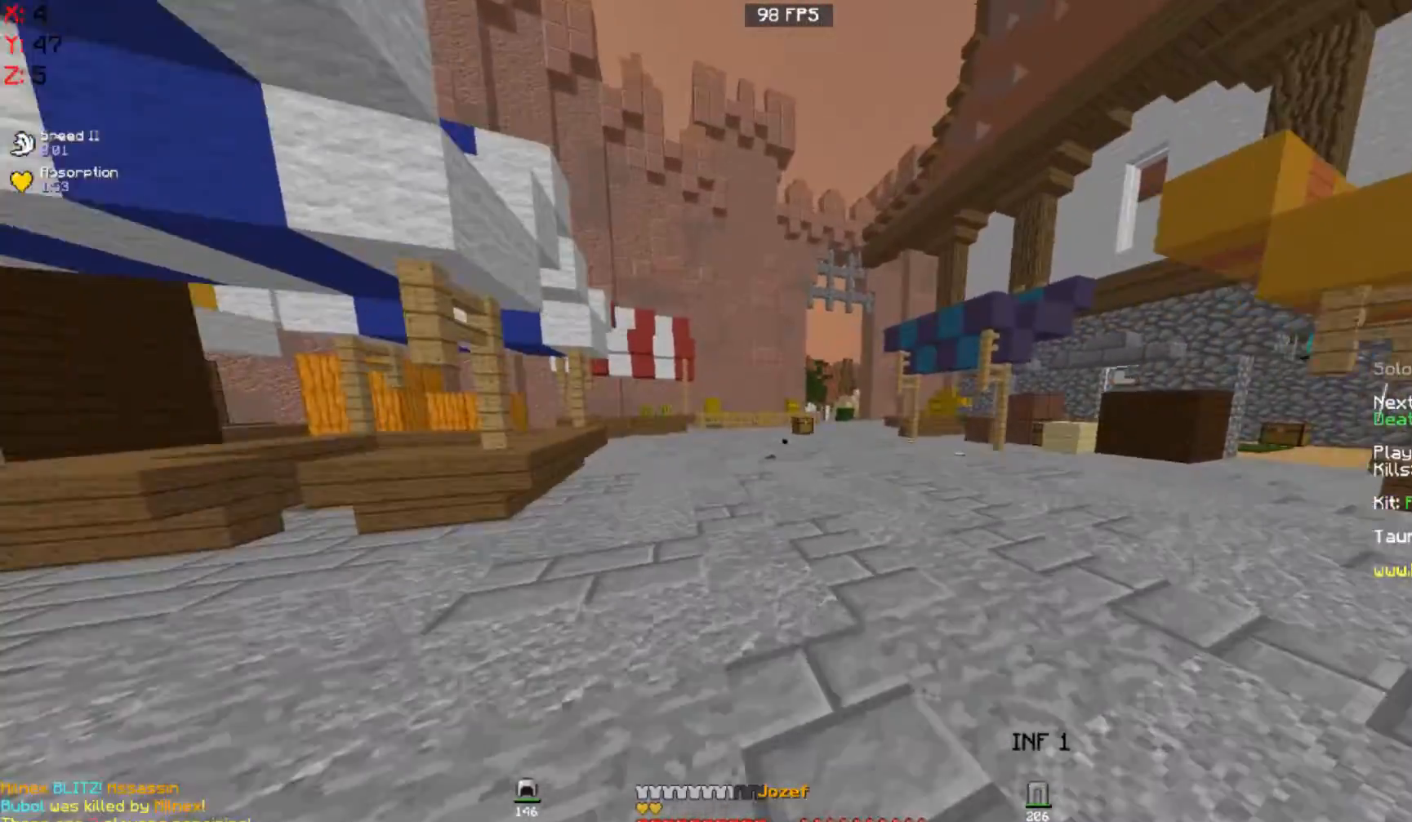
{"keys": ["w"], "mouse": [], "events": []}
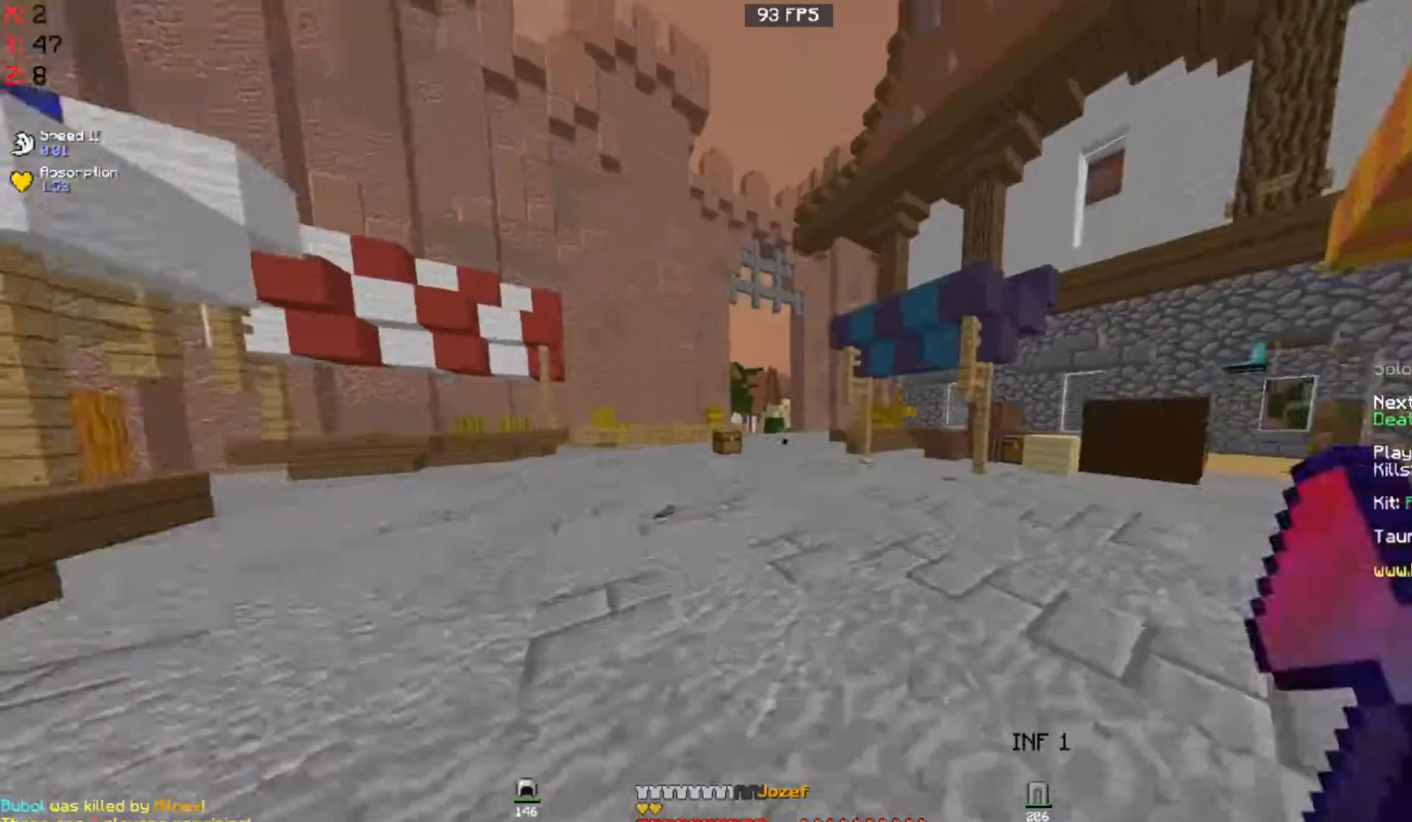
{"keys": ["w"], "mouse": ["left"], "events": [[267, "mouse_left", "down"], [367, "mouse_left", "up"], [500, "mouse_left", "down"]]}
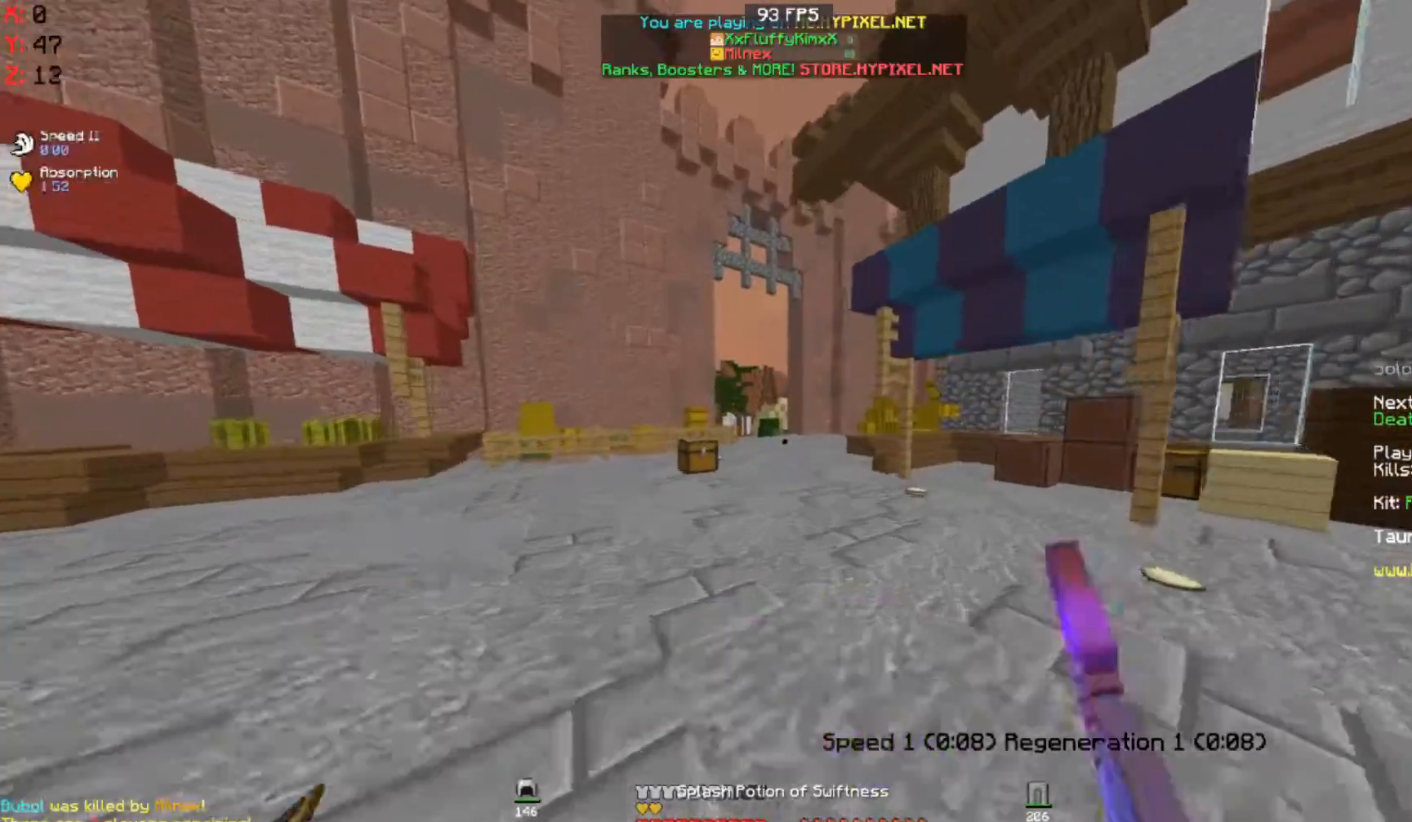
{"keys": ["w"], "mouse": [], "events": [[67, "mouse_left", "up"], [167, "mouse_left", "down"], [233, "mouse_left", "up"]]}
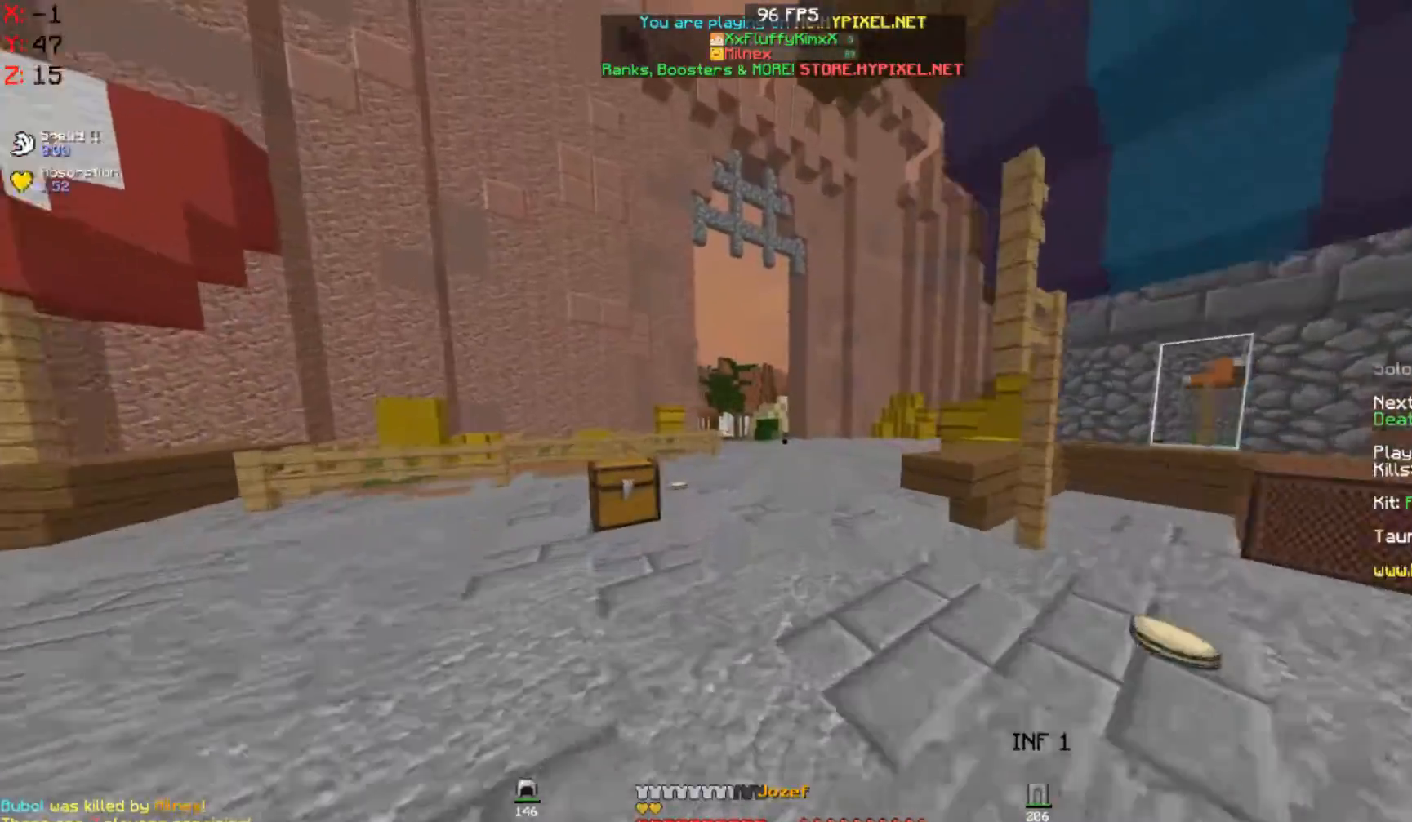
{"keys": ["w"], "mouse": [], "events": [[133, "mouse_left", "down"], [200, "mouse_left", "up"], [333, "mouse_left", "down"], [433, "mouse_left", "up"]]}
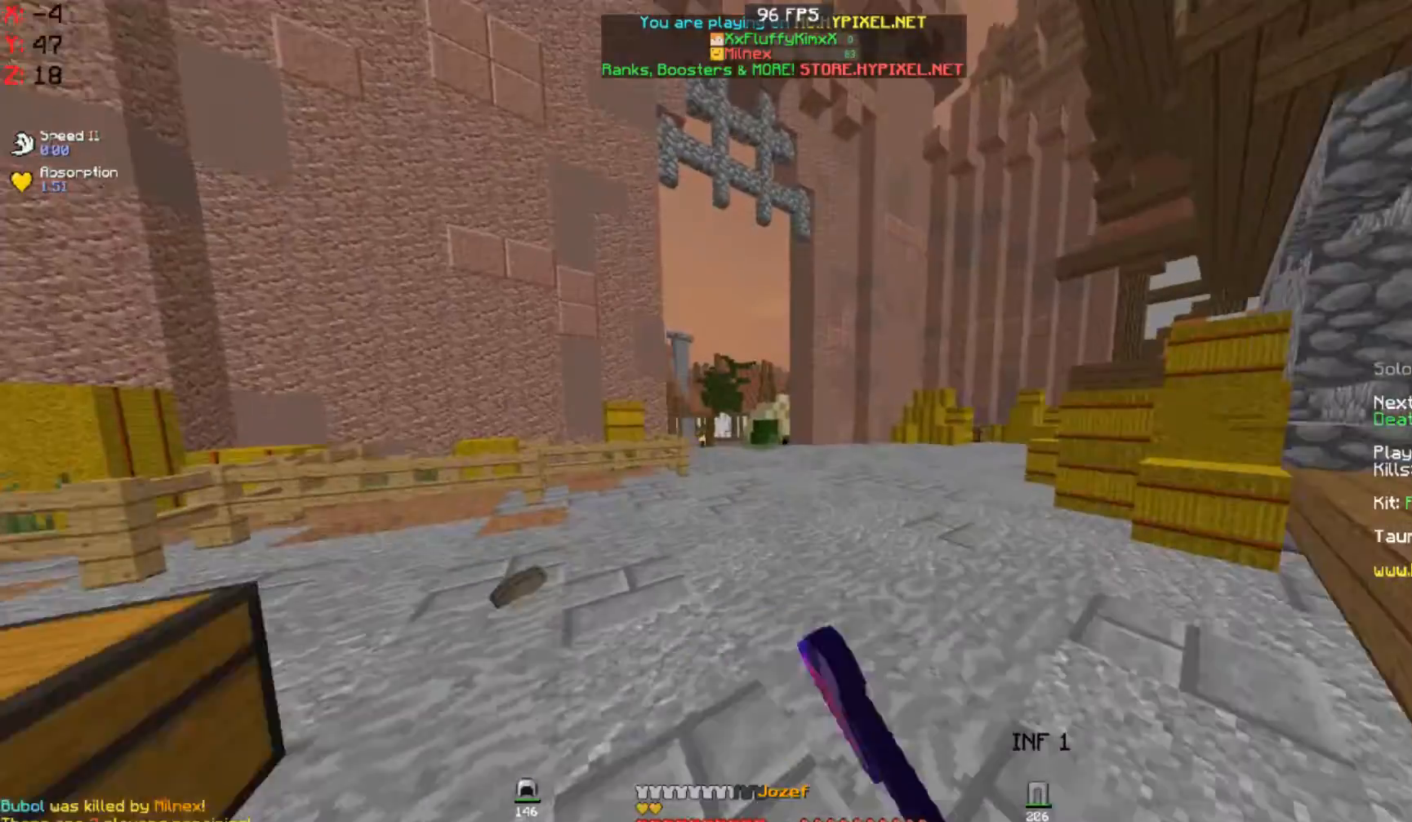
{"keys": ["w"], "mouse": [], "events": [[67, "mouse_left", "down"], [133, "mouse_left", "up"]]}
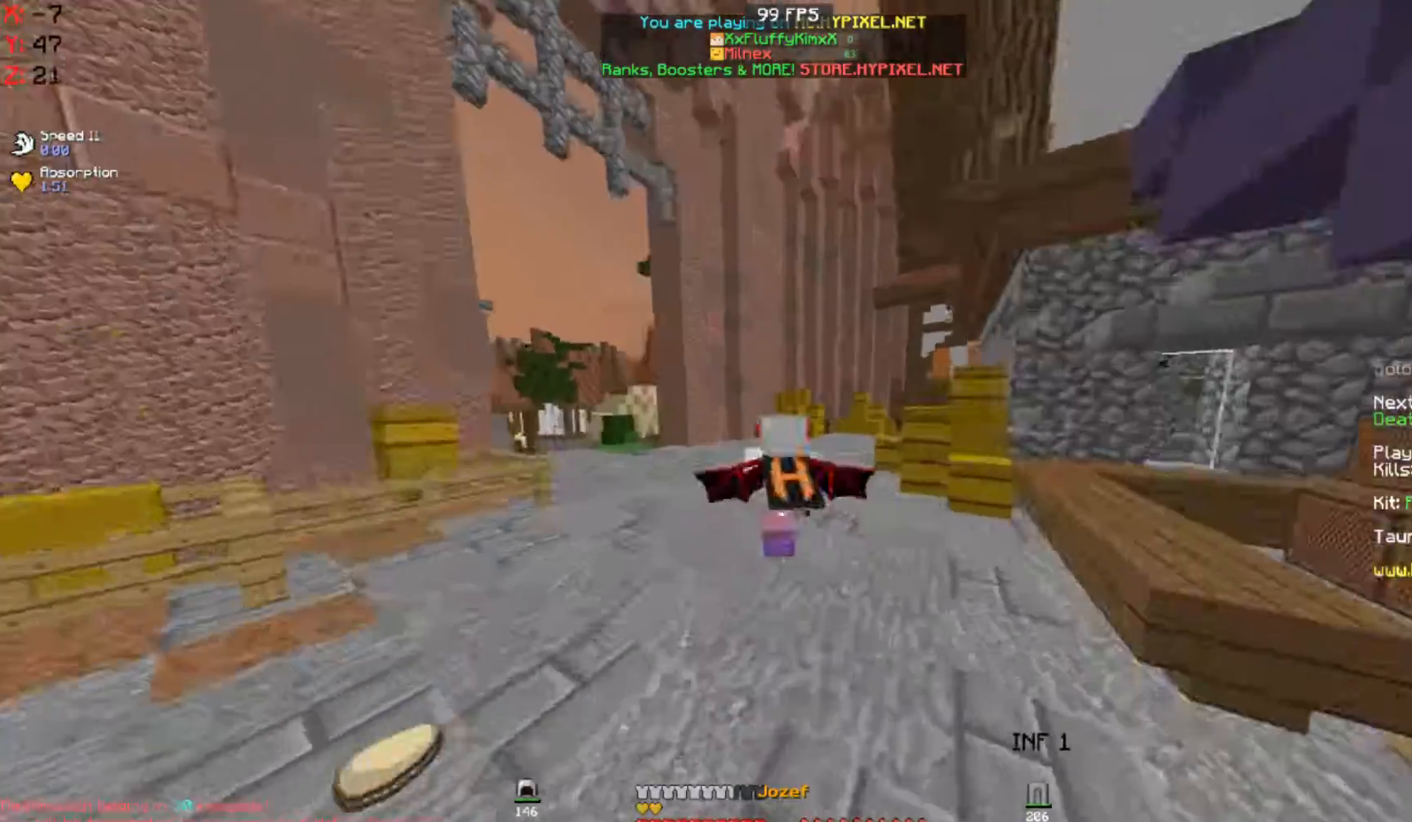
{"keys": ["w"], "mouse": [], "events": []}
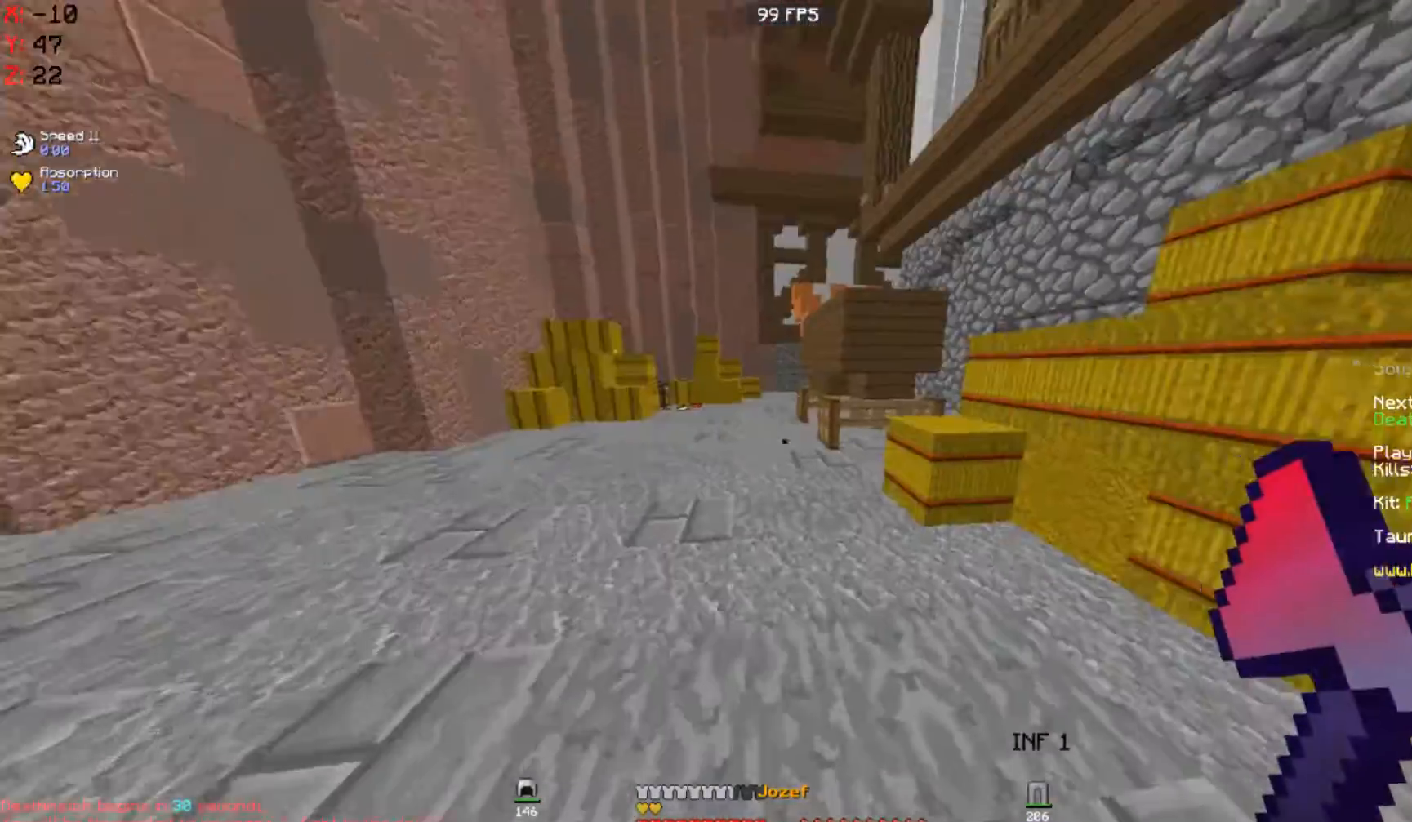
{"keys": ["a", "w"], "mouse": [], "events": [[100, "mouse_left", "down"], [167, "mouse_left", "up"], [300, "a", "down"]]}
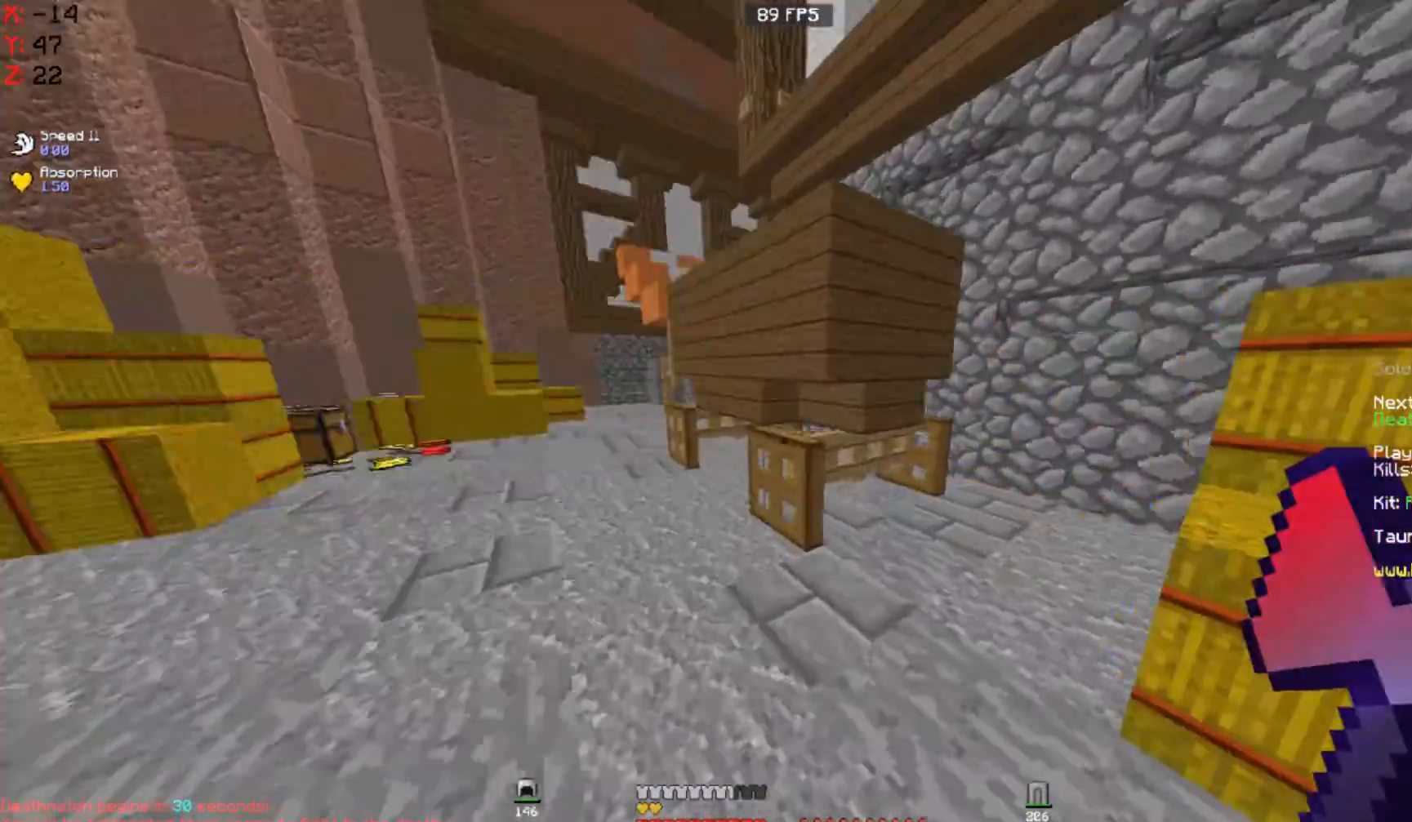
{"keys": ["s"], "mouse": ["left"], "events": [[33, "w", "up"], [100, "mouse_left", "down"], [167, "mouse_left", "up"], [233, "s", "down"], [333, "a", "up"], [467, "mouse_left", "down"]]}
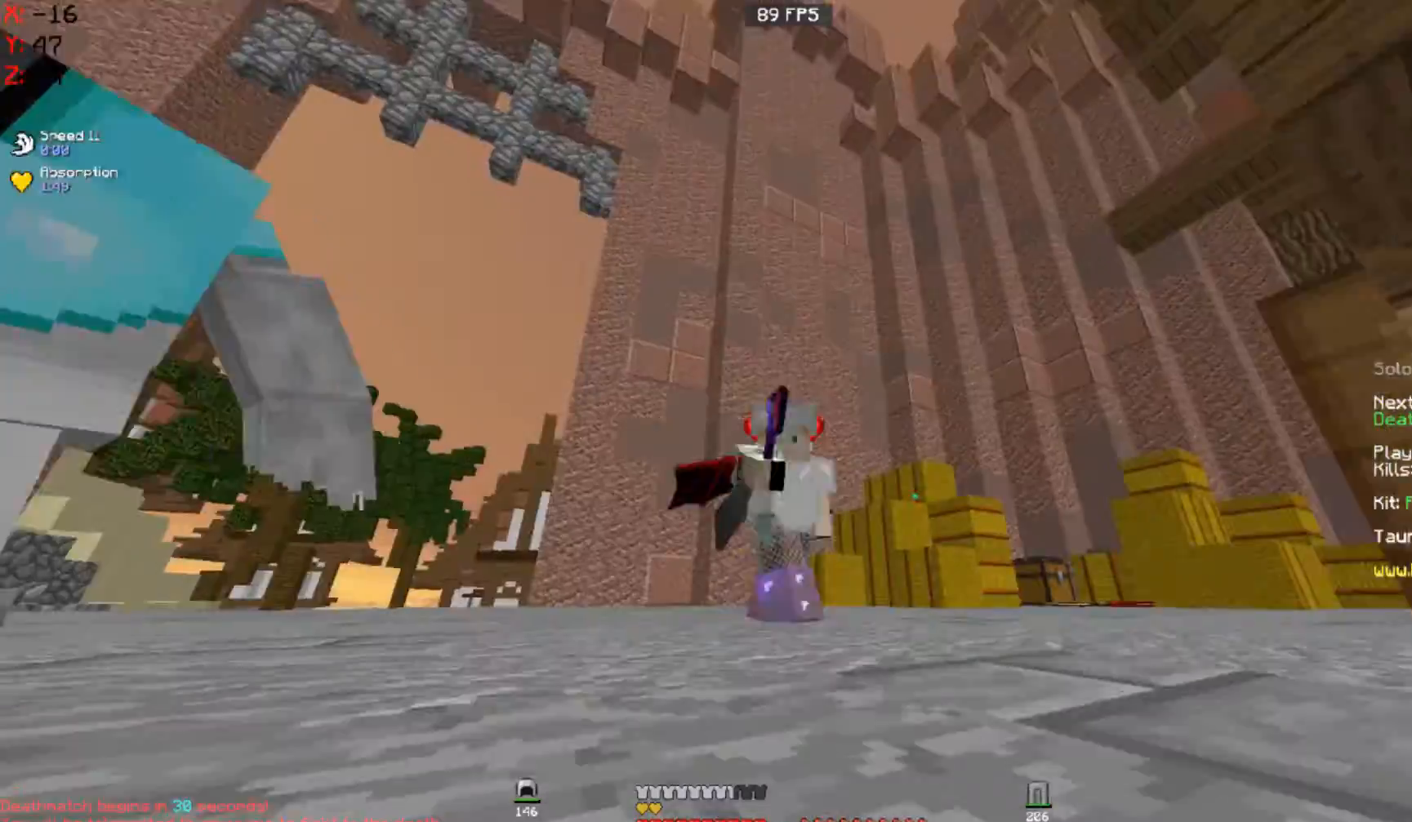
{"keys": ["d", "w"], "mouse": [], "events": [[33, "mouse_left", "up"], [300, "s", "up"], [333, "d", "down"], [367, "w", "down"]]}
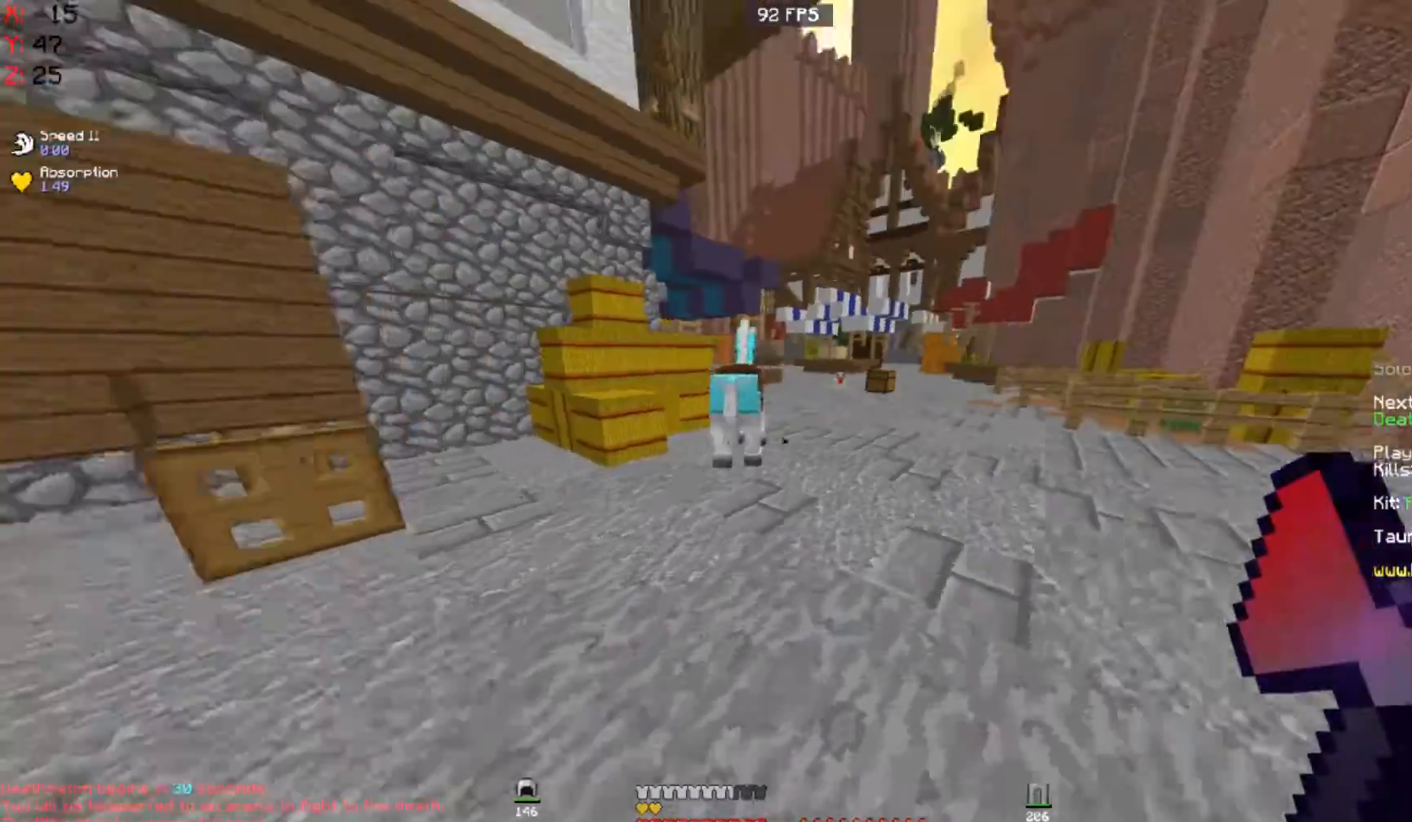
{"keys": ["d", "w"], "mouse": [], "events": [[400, "mouse_left", "down"], [483, "mouse_left", "up"]]}
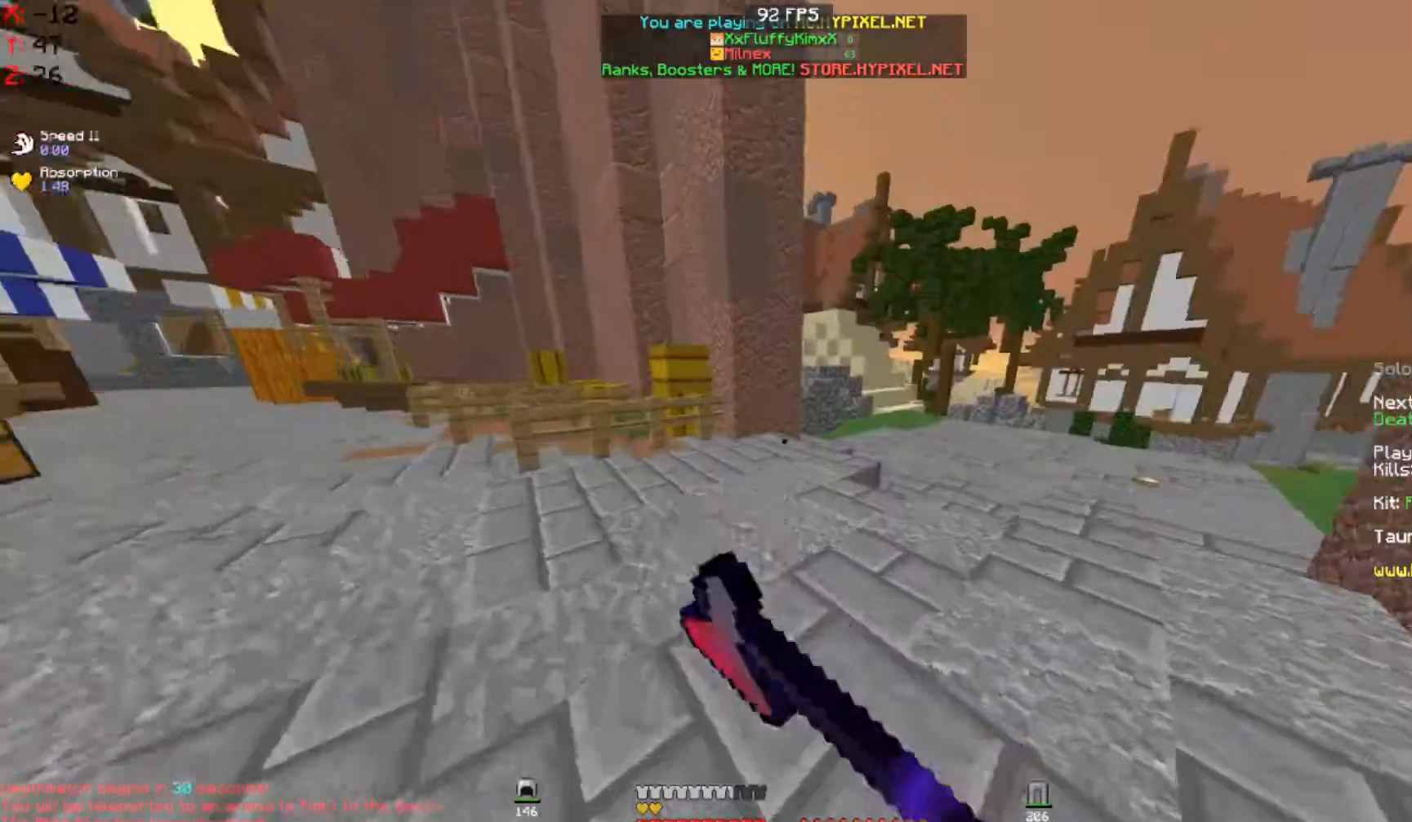
{"keys": ["d", "w"], "mouse": [], "events": [[100, "mouse_left", "down"], [200, "d", "up"], [200, "mouse_left", "up"], [333, "d", "down"]]}
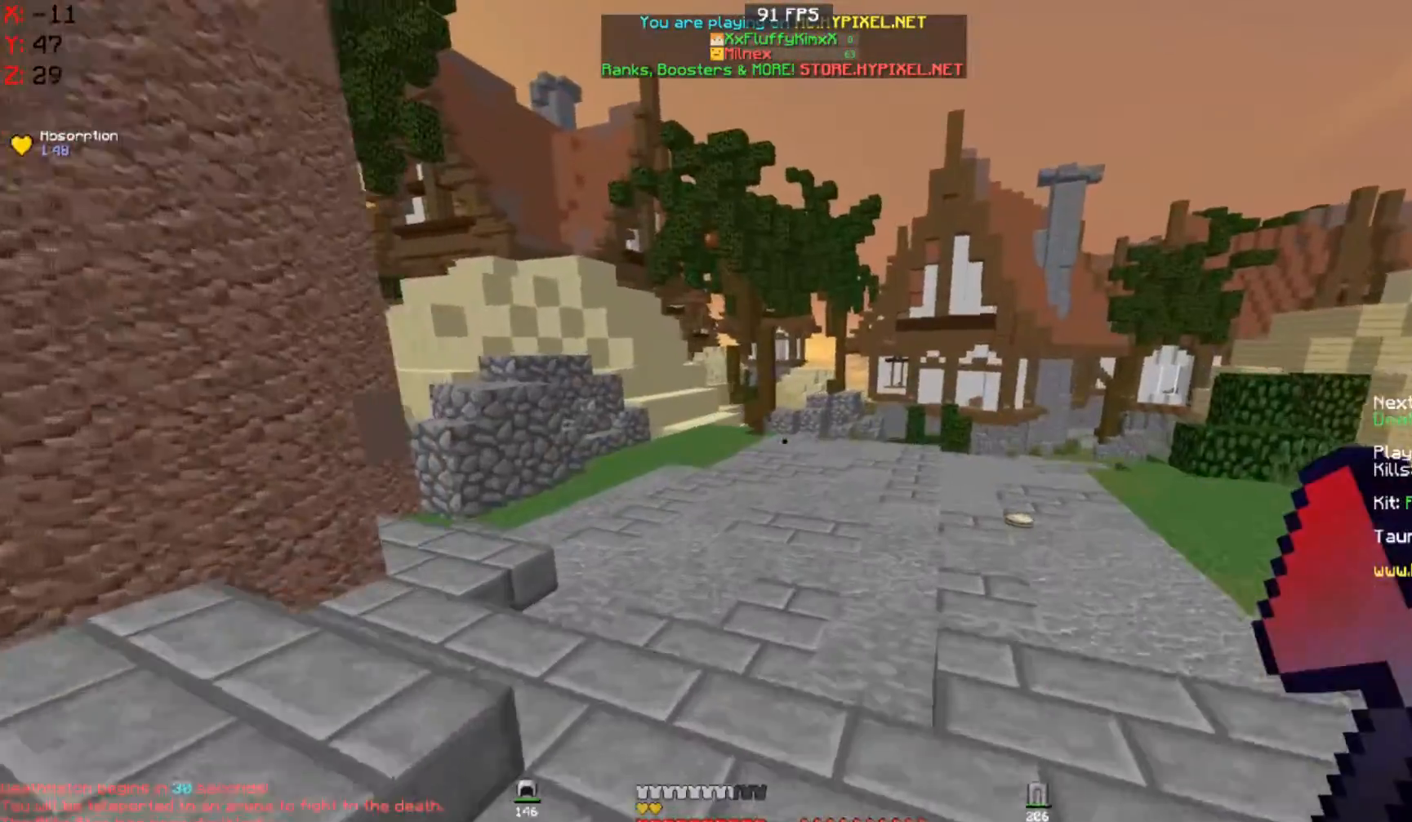
{"keys": ["space", "w"], "mouse": [], "events": [[133, "d", "up"], [333, "space", "down"], [433, "mouse_left", "down"], [500, "mouse_left", "up"]]}
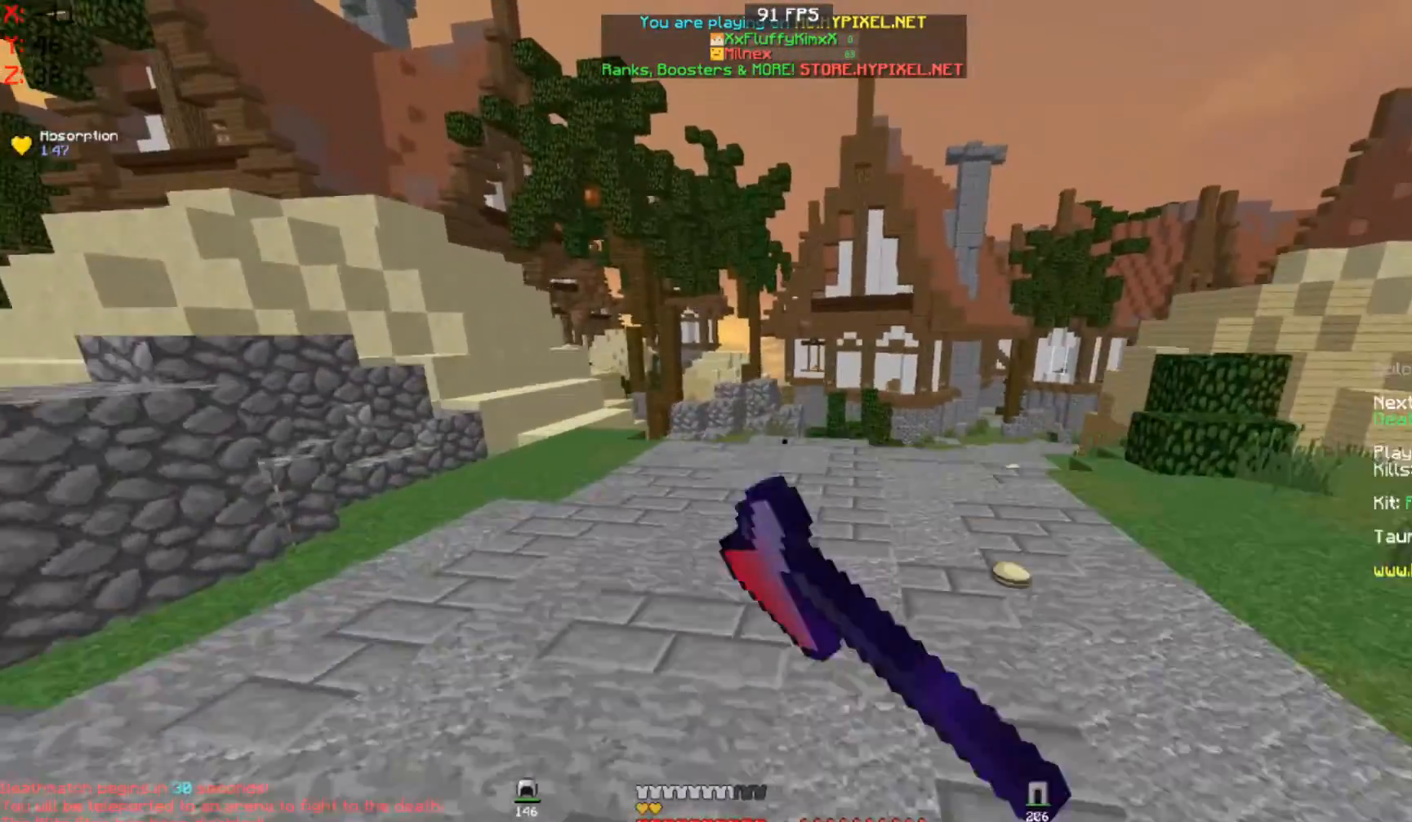
{"keys": ["space", "w"], "mouse": [], "events": []}
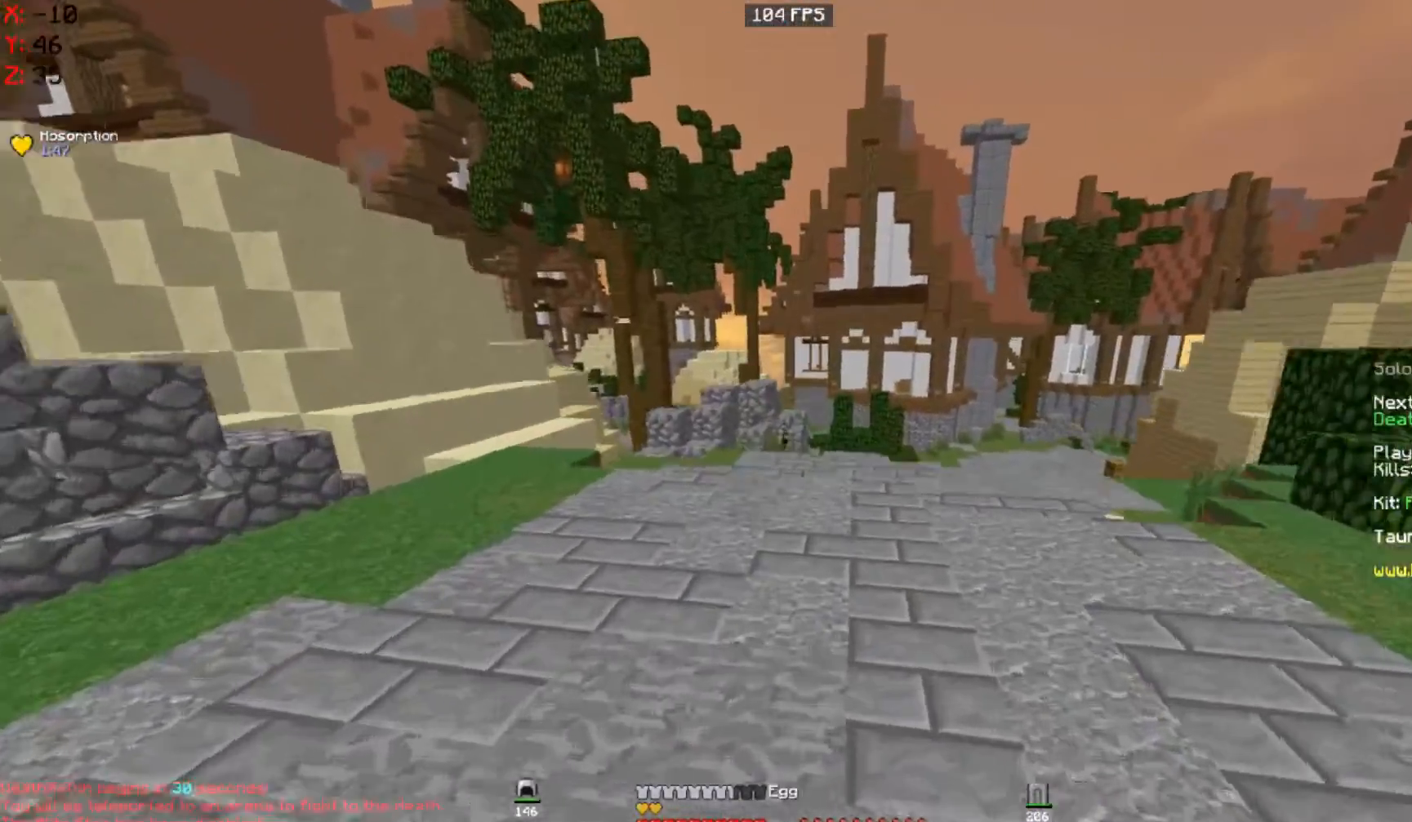
{"keys": ["d", "w"], "mouse": [], "events": [[167, "d", "down"], [367, "space", "up"]]}
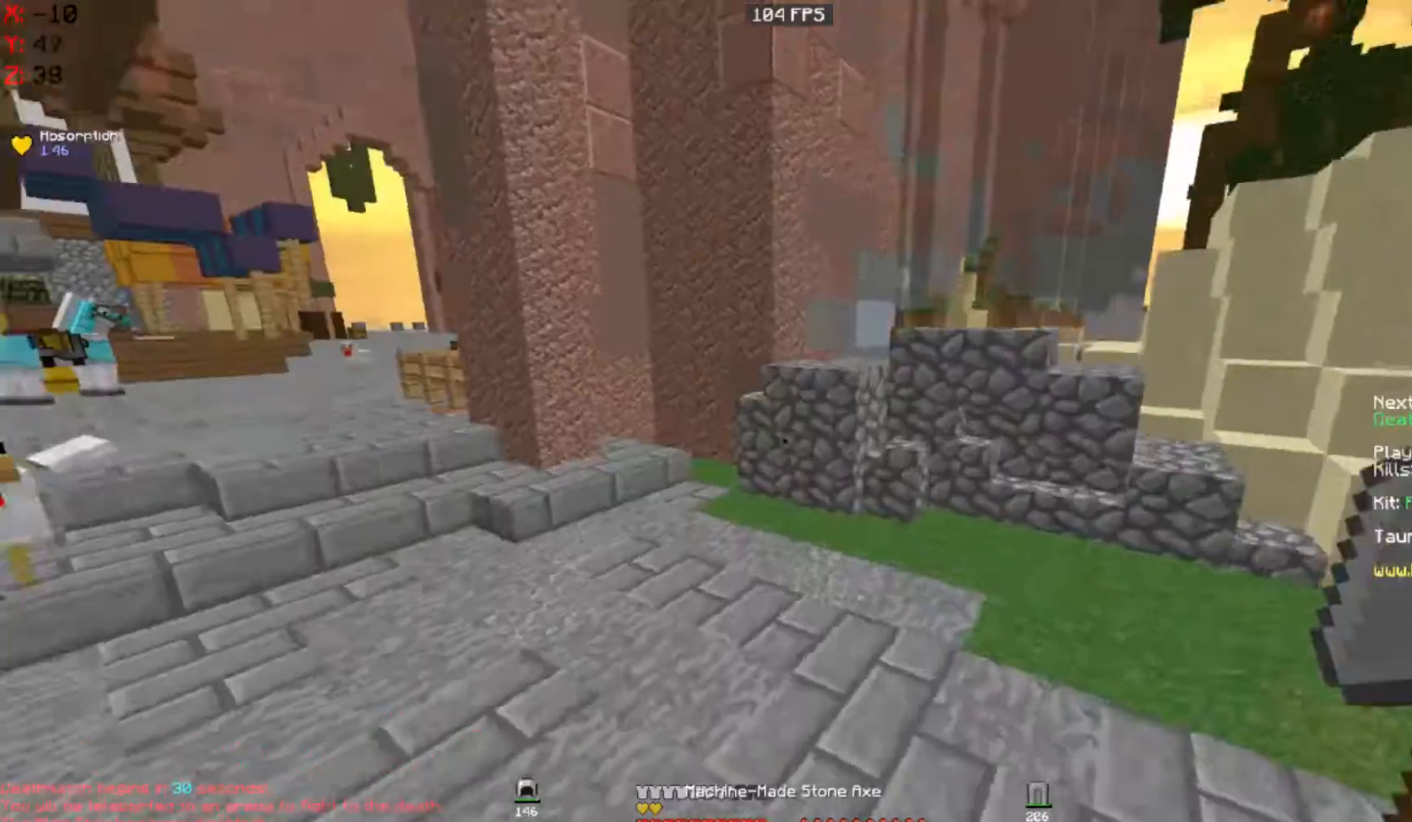
{"keys": ["d", "s"], "mouse": [], "events": [[33, "w", "up"], [133, "s", "down"], [367, "d", "up"], [400, "mouse_left", "down"], [467, "mouse_left", "up"], [500, "d", "down"]]}
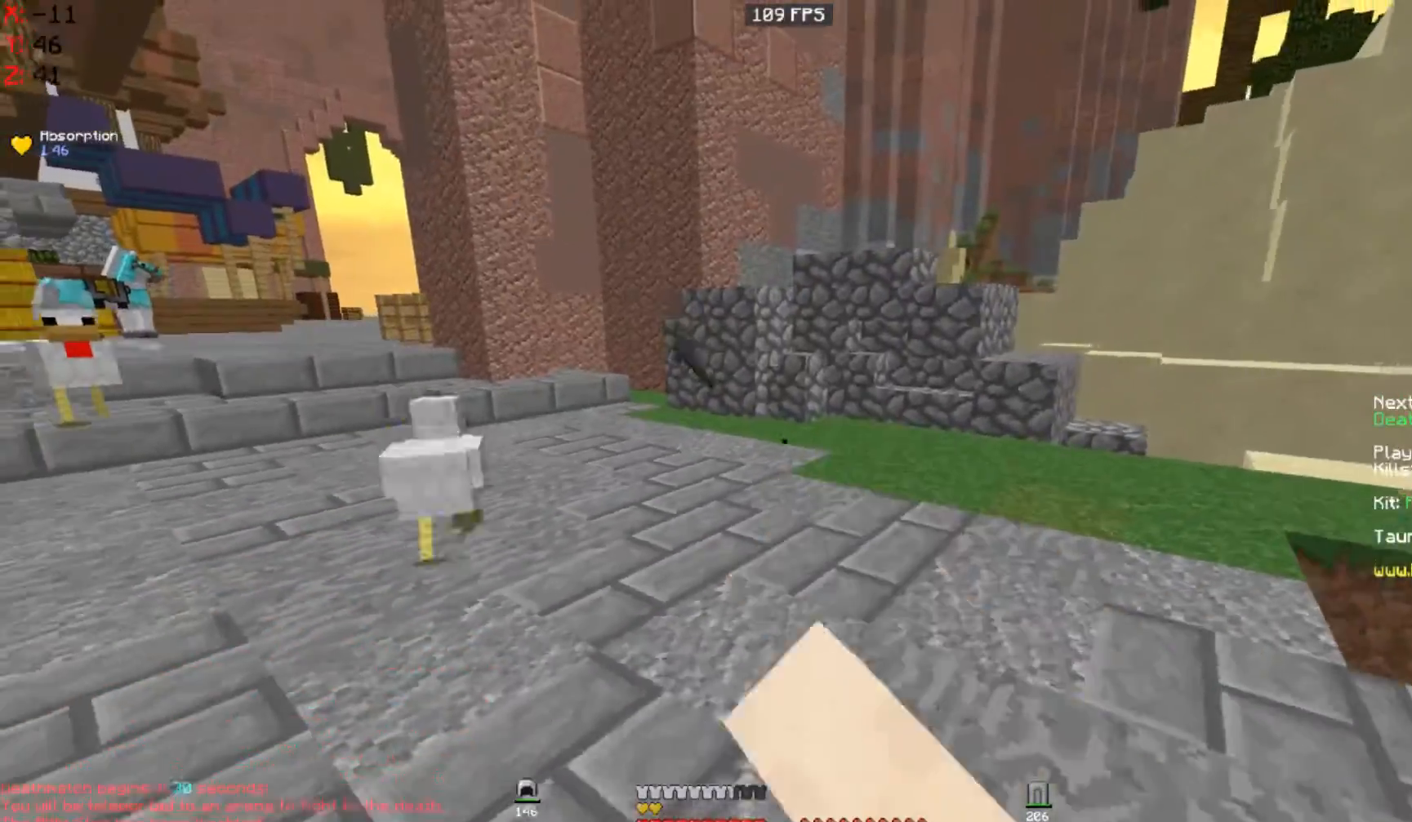
{"keys": ["space", "w"], "mouse": [], "events": [[100, "w", "down"], [133, "s", "up"], [200, "d", "up"], [433, "space", "down"]]}